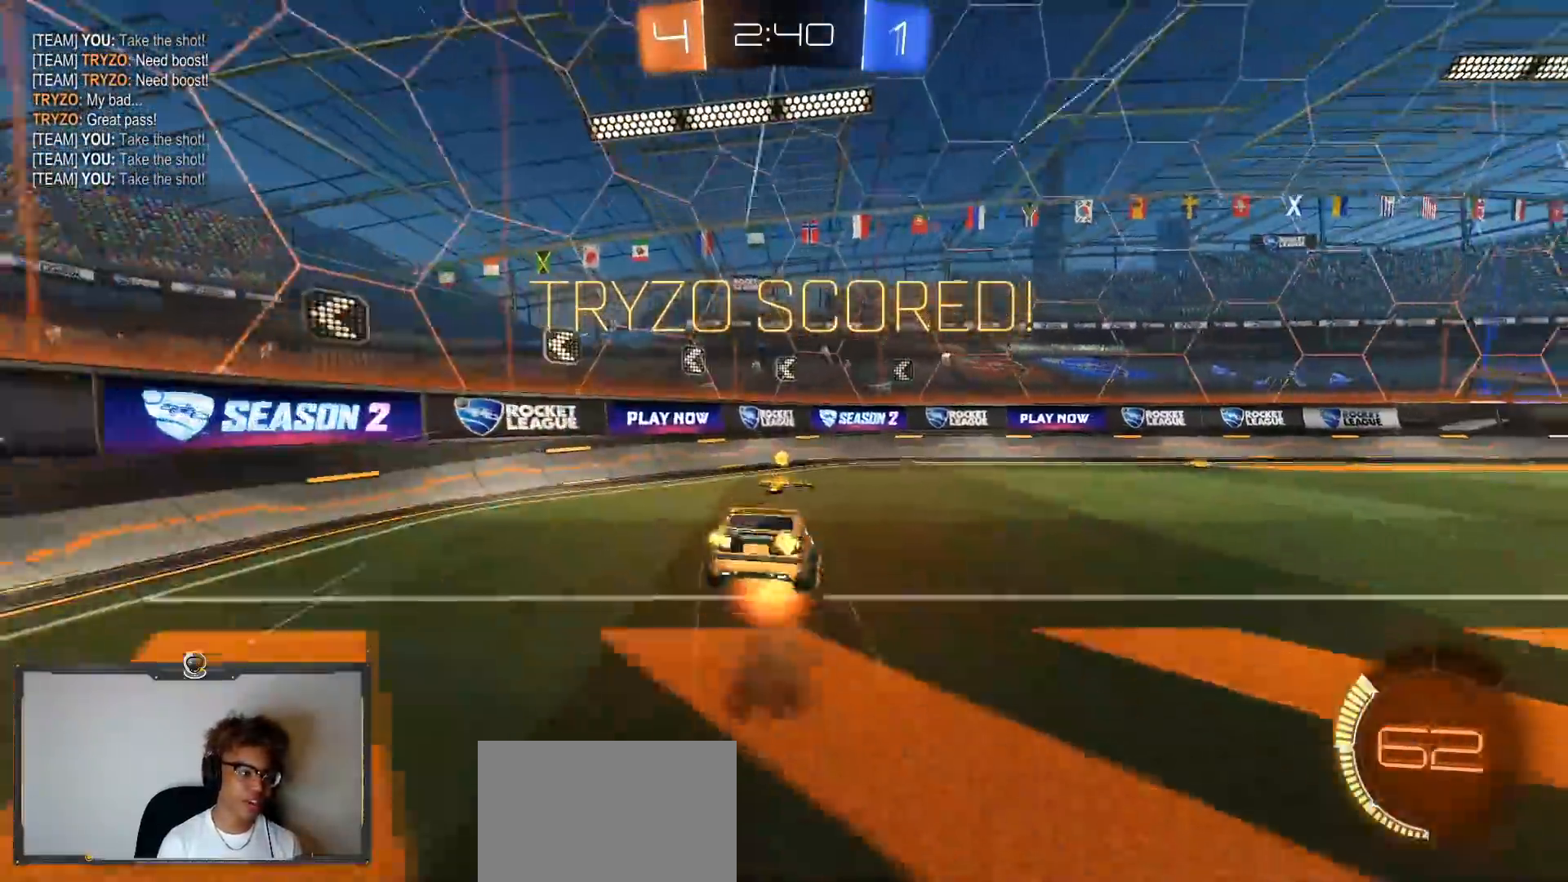
Gameplay with a controller (PlayStation layout); each line is a JSON object with the inputs held at the frame after it. "events" lists button and stick changes between this image and that frame as [ms after this image, input, new state], when the widget could be followed in between.
{"buttons": ["R1", "R2"], "left_stick": "up-right", "right_stick": "center", "events": [[33, "TRIANGLE", "down"], [100, "TRIANGLE", "up"], [167, "left_stick", "center"], [333, "L3", "down"], [500, "L3", "up"], [500, "R1", "down"], [500, "left_stick", "up-right"]]}
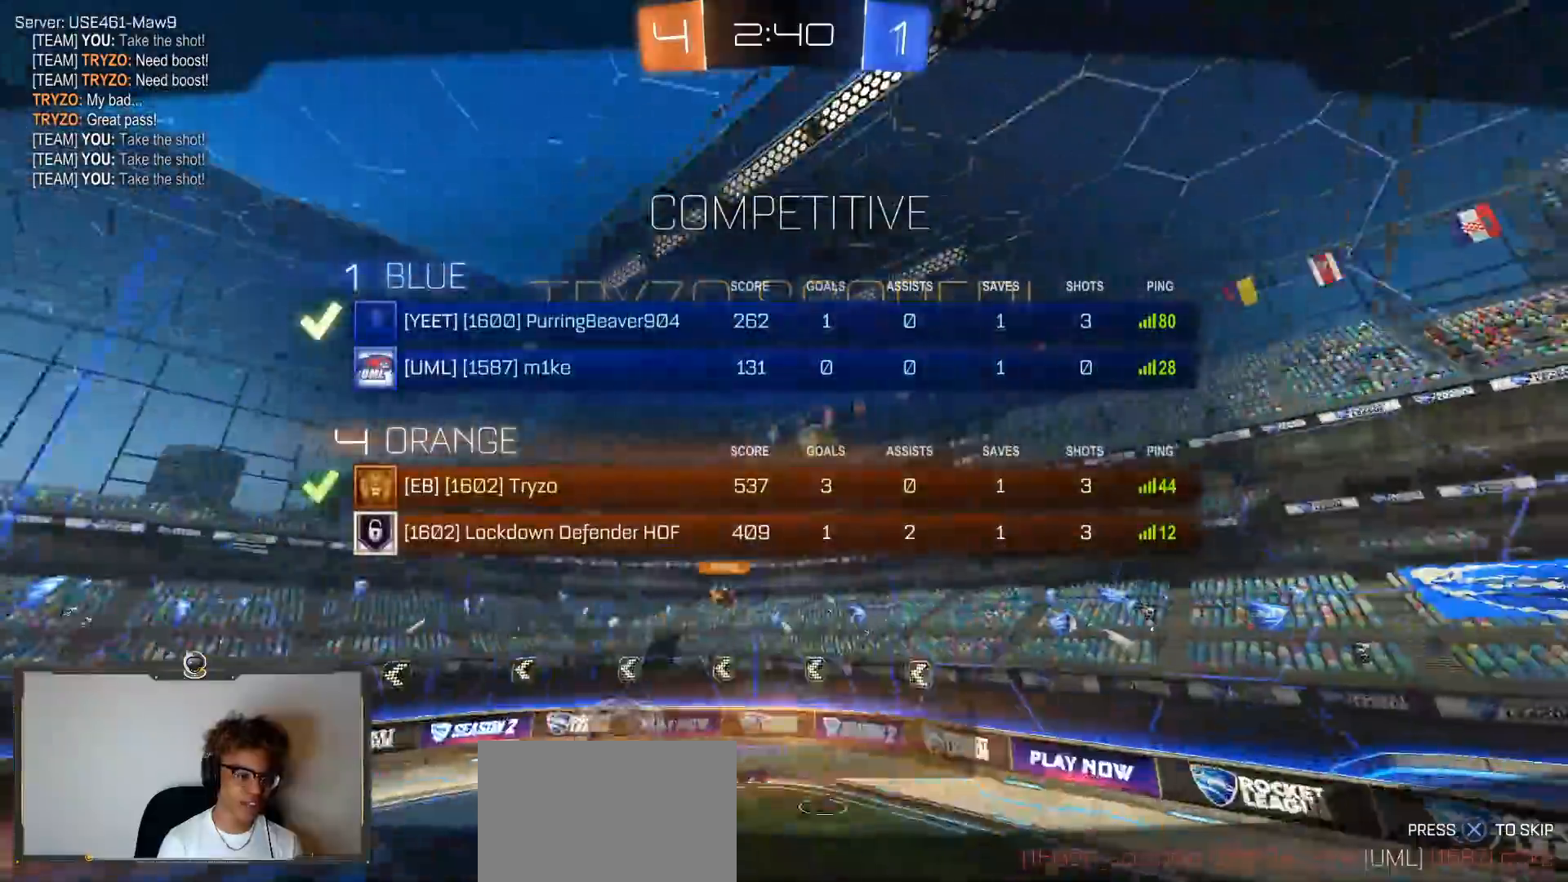
{"buttons": ["R1", "R2"], "left_stick": "center", "right_stick": "center", "events": [[17, "left_stick", "right"], [133, "CROSS", "down"], [233, "left_stick", "center"], [267, "CROSS", "up"], [317, "CROSS", "down"], [483, "CROSS", "up"]]}
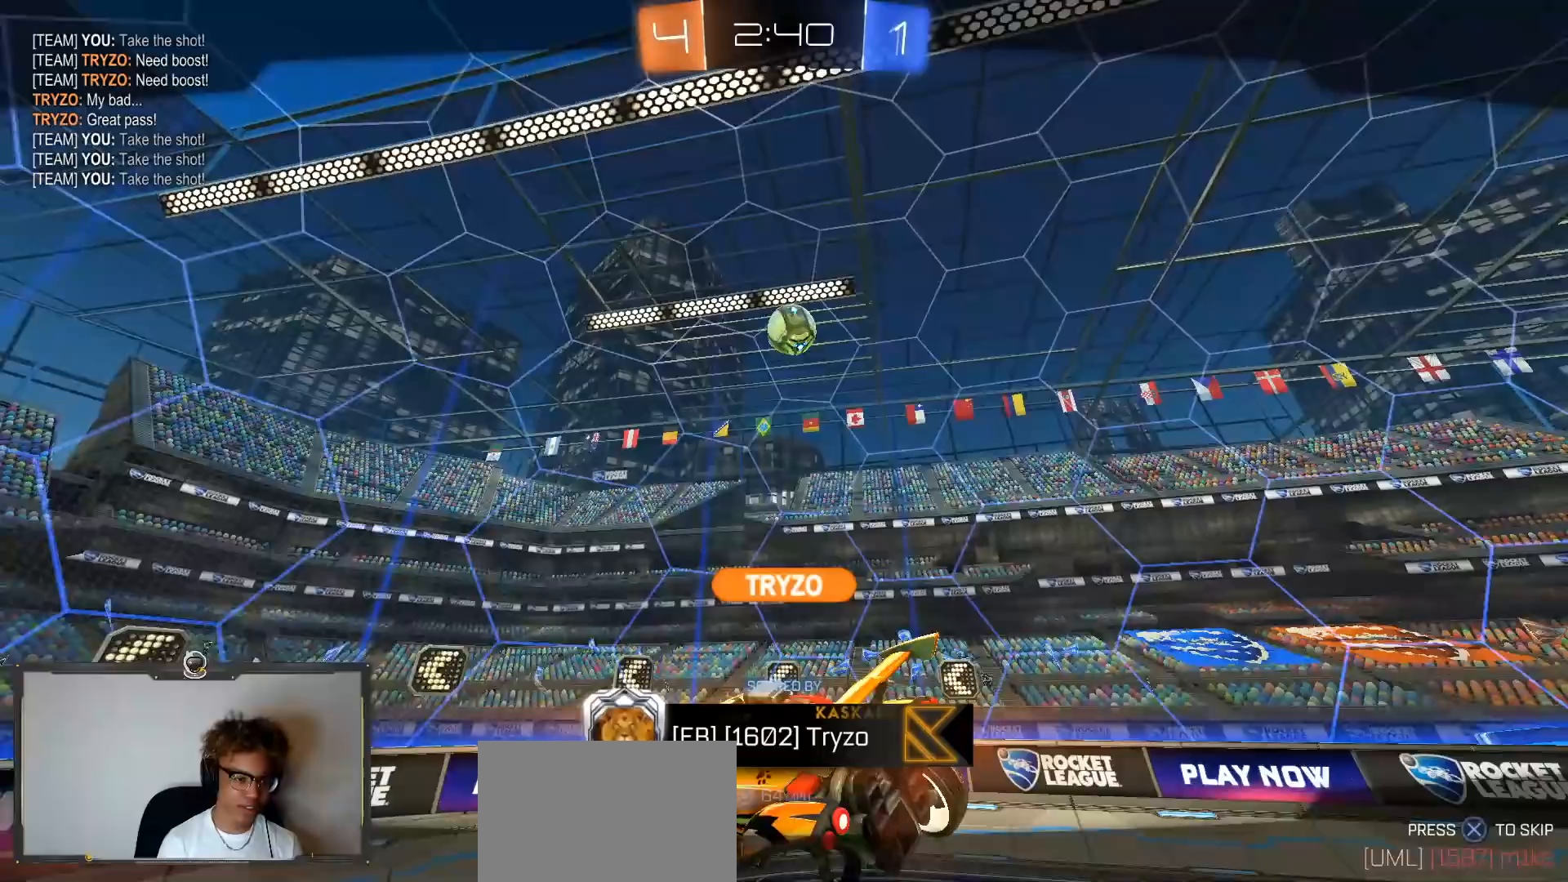
{"buttons": [], "left_stick": "center", "right_stick": "center", "events": [[333, "R1", "up"], [333, "R2", "up"]]}
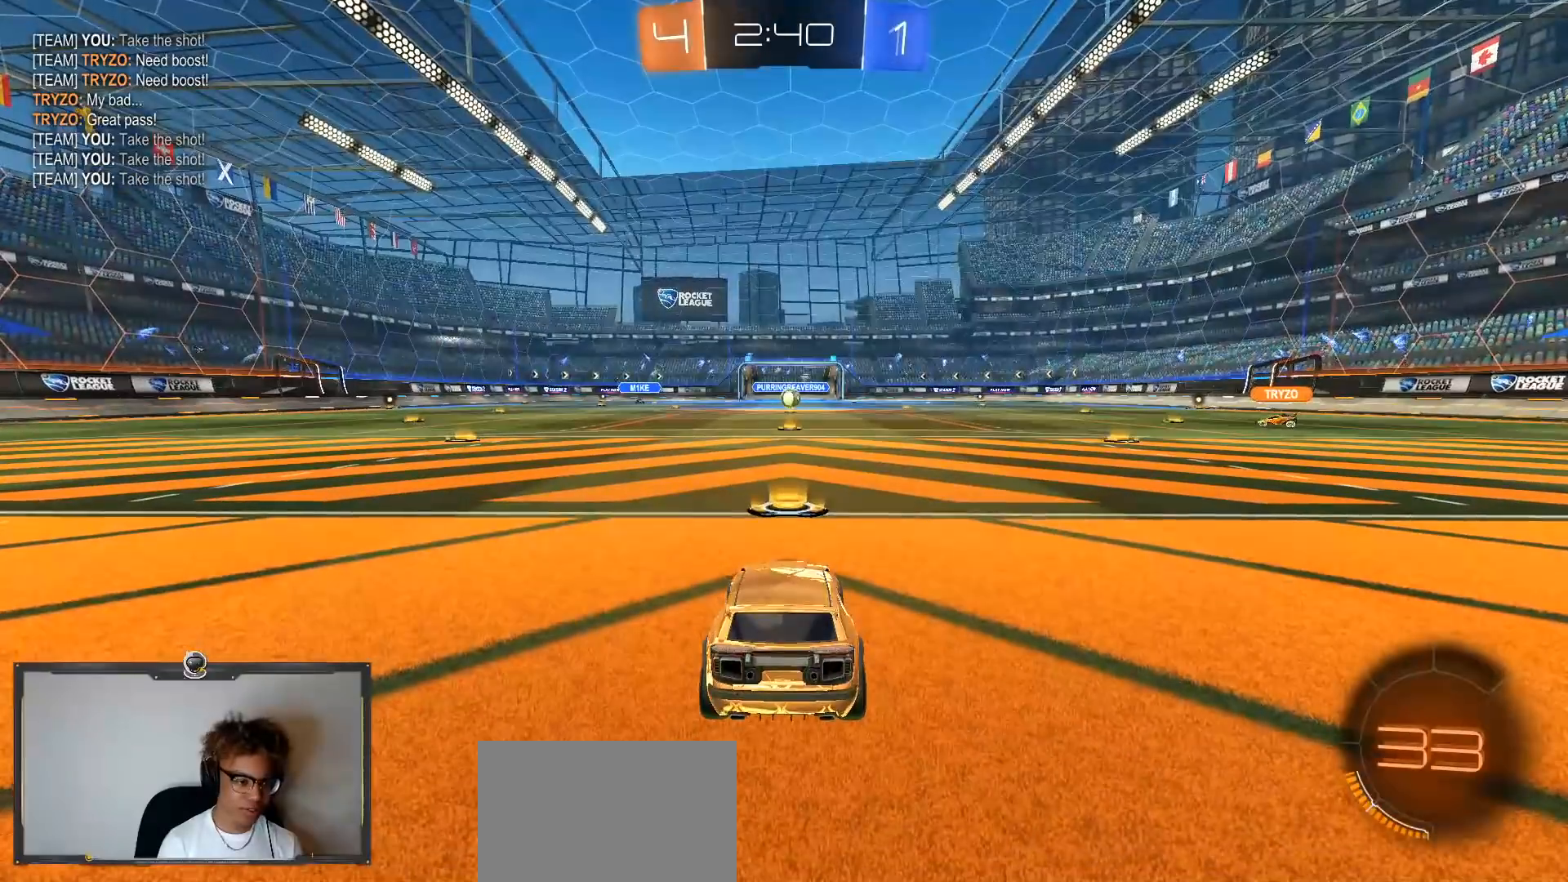
{"buttons": ["R2", "L3"], "left_stick": "center", "right_stick": "center", "events": [[317, "R2", "down"], [433, "L3", "down"]]}
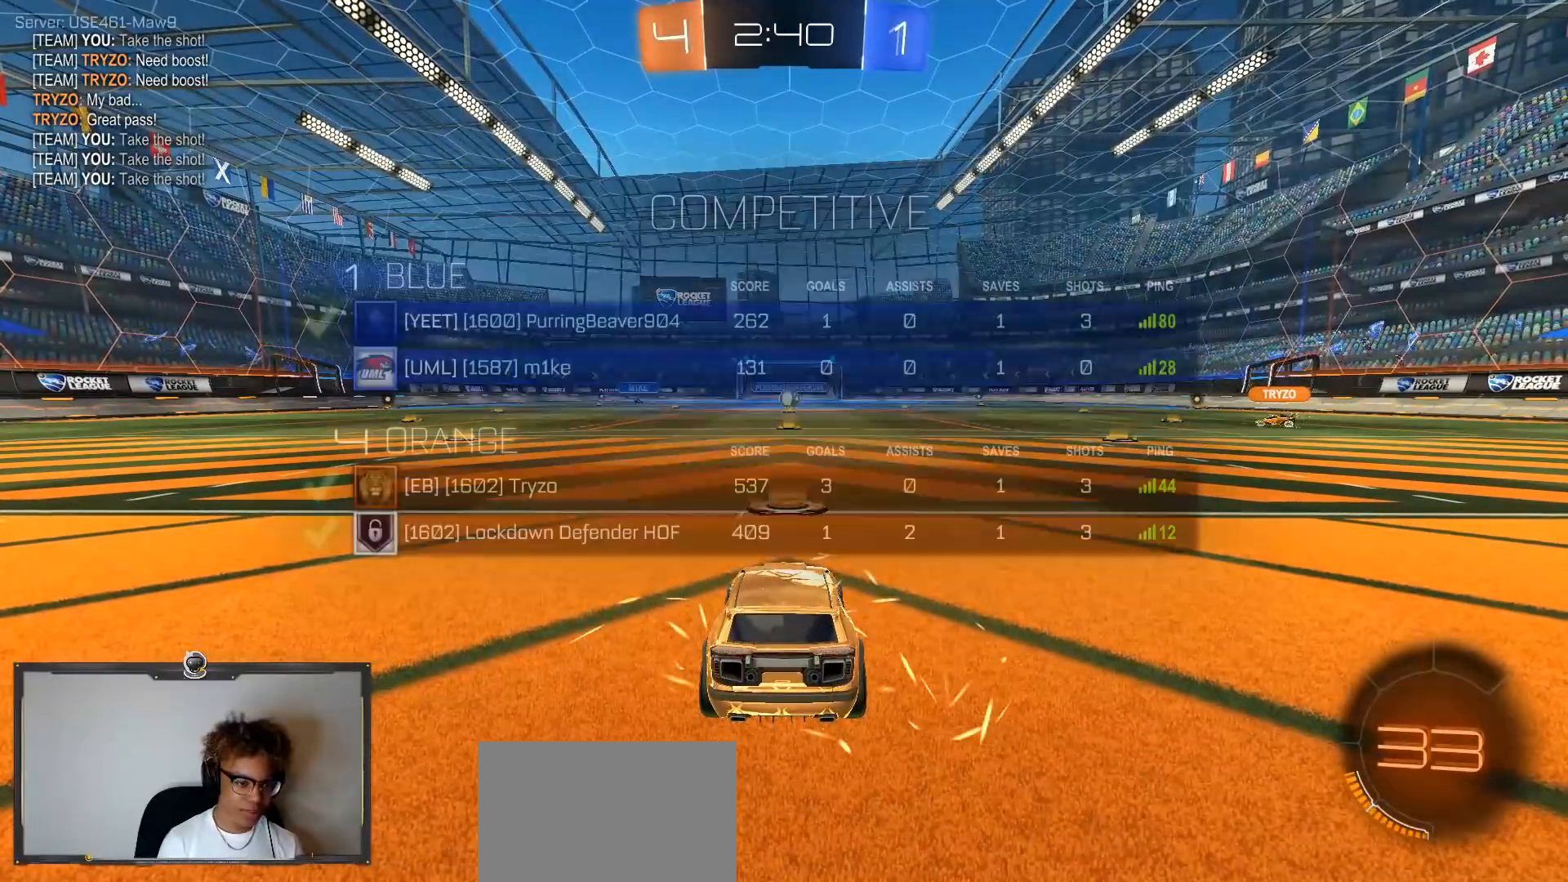
{"buttons": ["TRIANGLE", "L3"], "left_stick": "down", "right_stick": "center", "events": [[67, "left_stick", "down-right"], [167, "R2", "up"], [267, "left_stick", "down"], [433, "TRIANGLE", "down"]]}
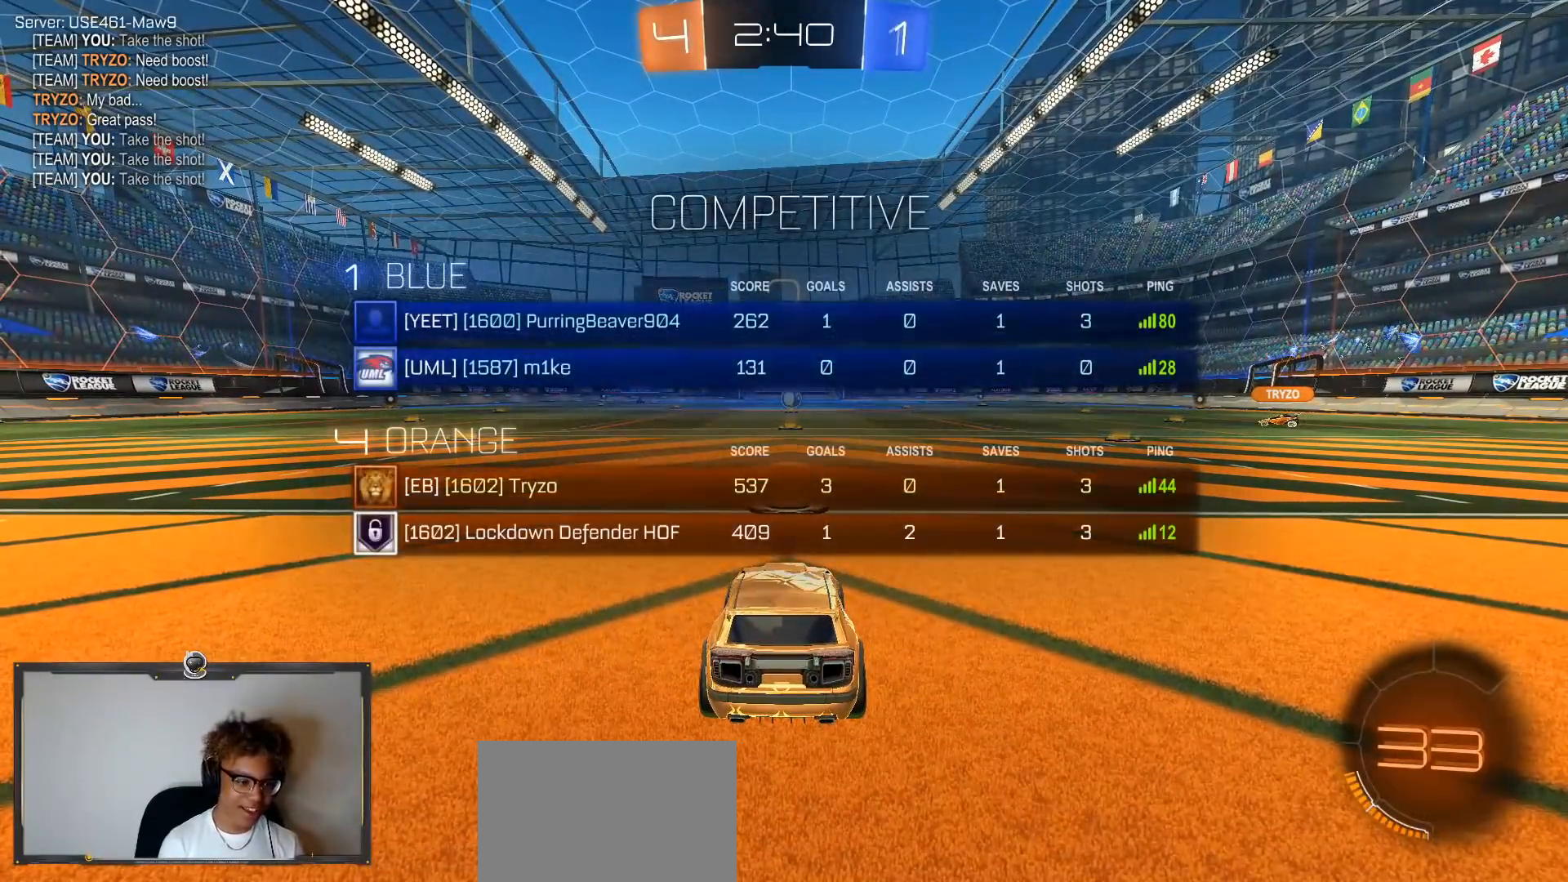
{"buttons": ["R1", "L3"], "left_stick": "down", "right_stick": "center", "events": [[100, "TRIANGLE", "up"], [200, "R1", "down"], [217, "left_stick", "down-right"], [233, "CROSS", "down"], [233, "L3", "up"], [383, "L3", "down"], [433, "CROSS", "up"], [433, "left_stick", "down"]]}
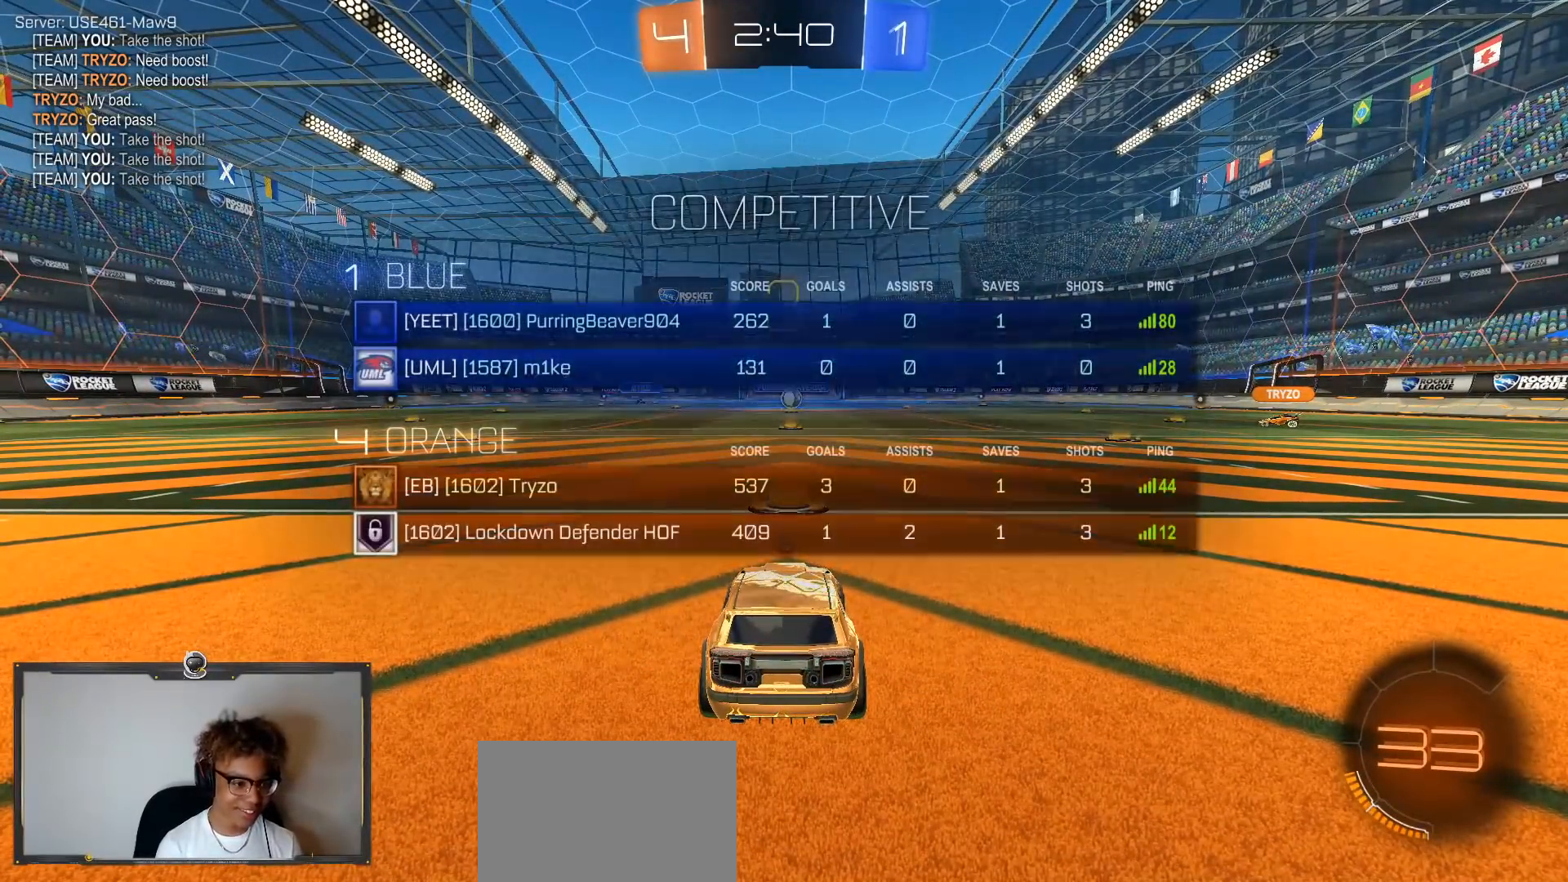
{"buttons": ["CROSS", "R1"], "left_stick": "down-right", "right_stick": "center", "events": [[100, "CROSS", "down"], [167, "L3", "up"], [267, "CROSS", "up"], [333, "L3", "down"], [383, "CROSS", "down"], [500, "L3", "up"], [500, "left_stick", "down-right"]]}
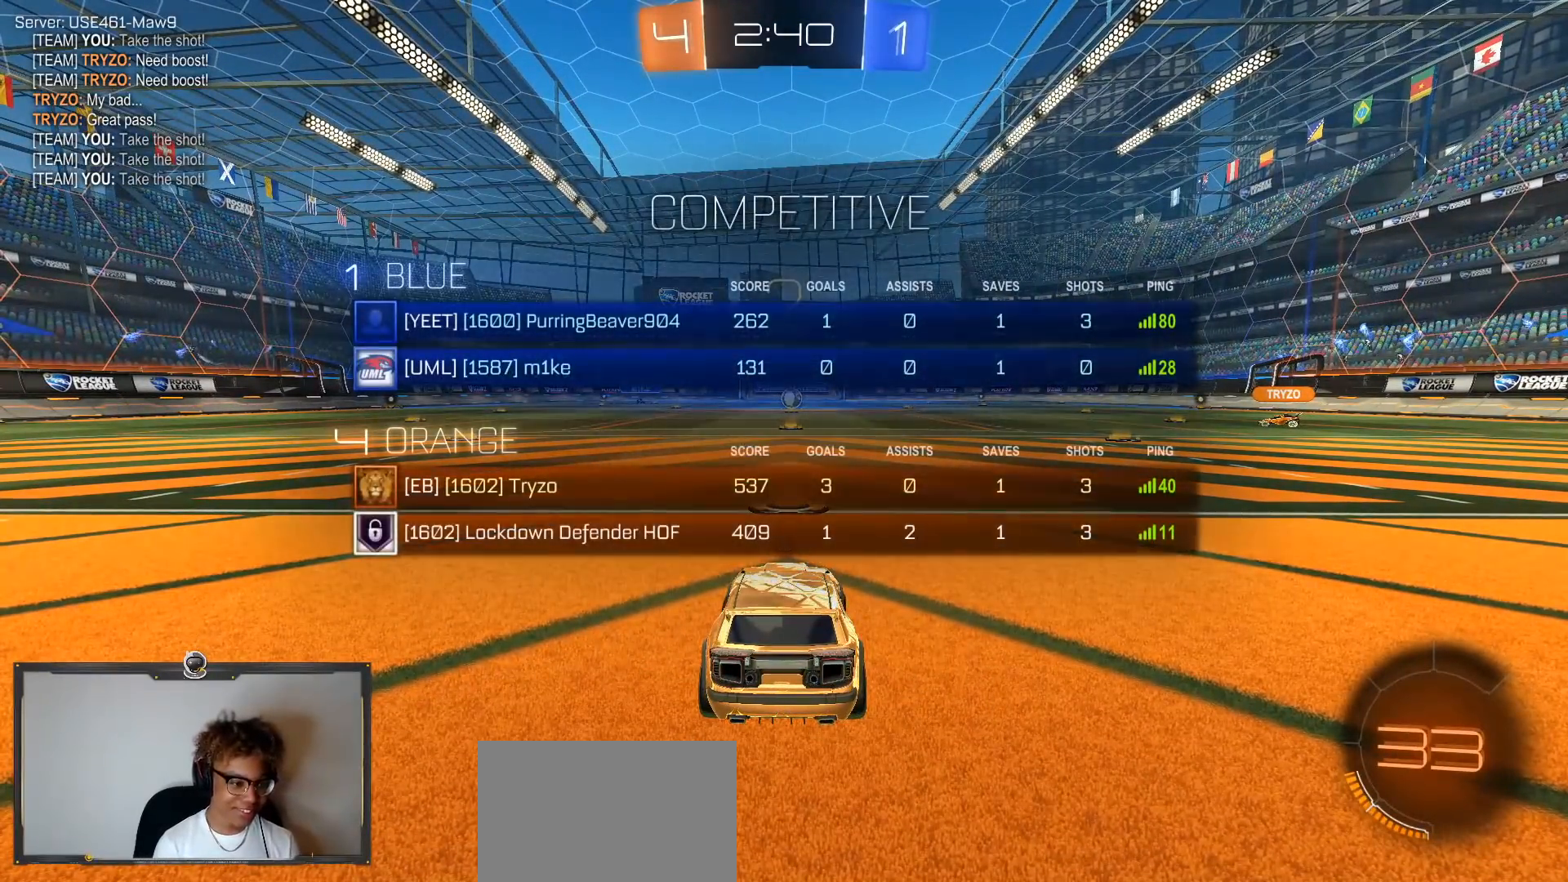
{"buttons": ["R1", "R2"], "left_stick": "center", "right_stick": "center", "events": [[17, "CROSS", "up"], [100, "CROSS", "down"], [100, "R1", "up"], [150, "R2", "down"], [167, "L3", "down"], [200, "left_stick", "down"], [267, "CROSS", "up"], [267, "L3", "up"], [267, "TRIANGLE", "down"], [350, "R1", "down"], [350, "left_stick", "center"], [433, "TRIANGLE", "up"]]}
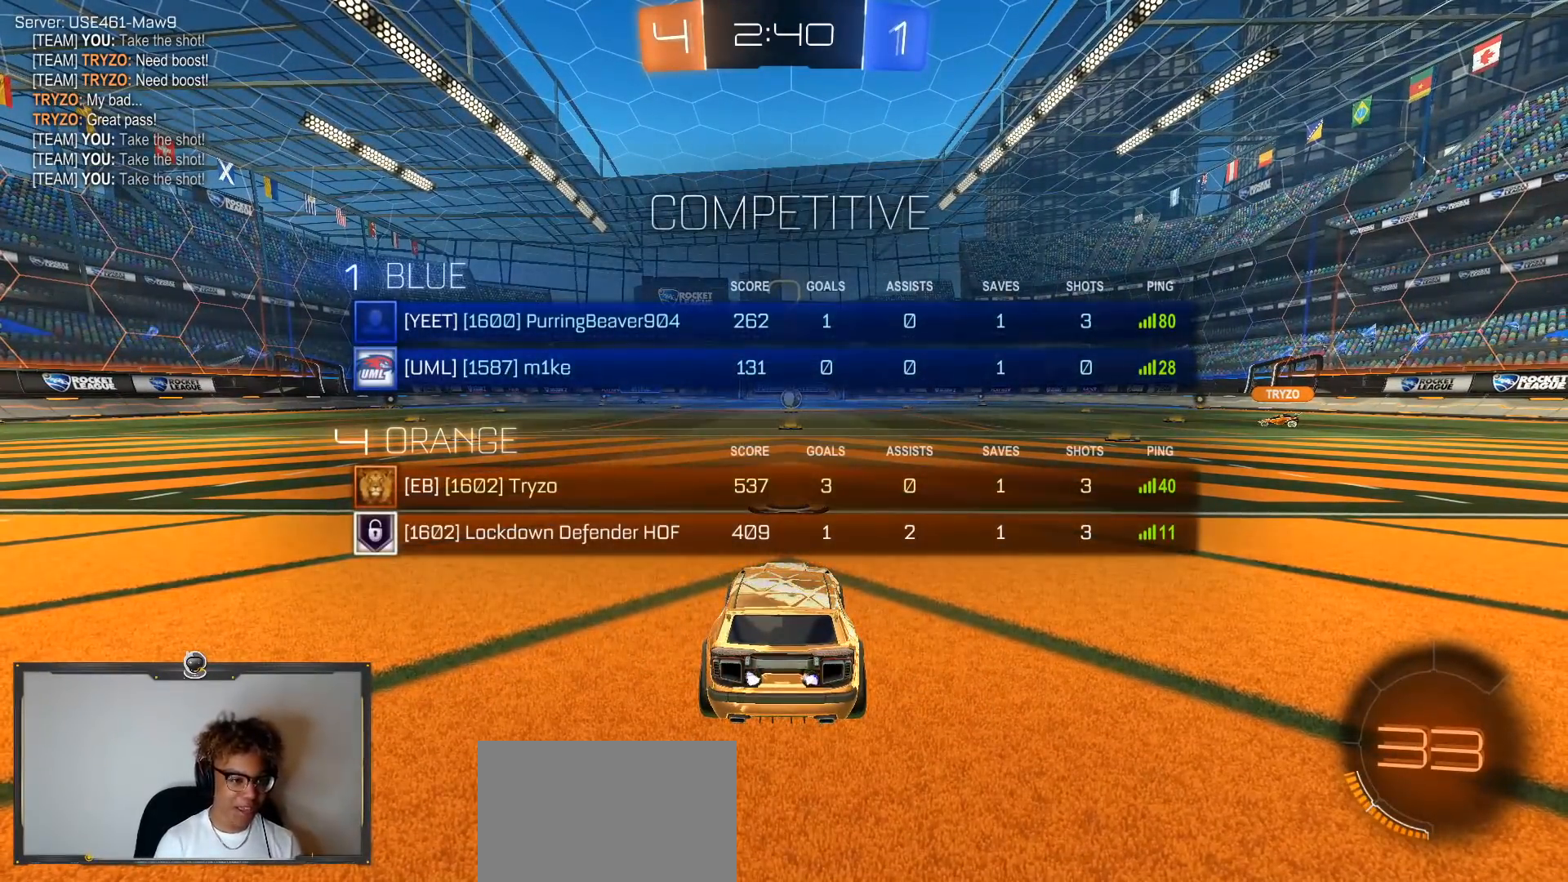
{"buttons": ["R2"], "left_stick": "left", "right_stick": "center", "events": [[167, "TRIANGLE", "down"], [250, "left_stick", "left"], [300, "TRIANGLE", "up"], [333, "R1", "up"]]}
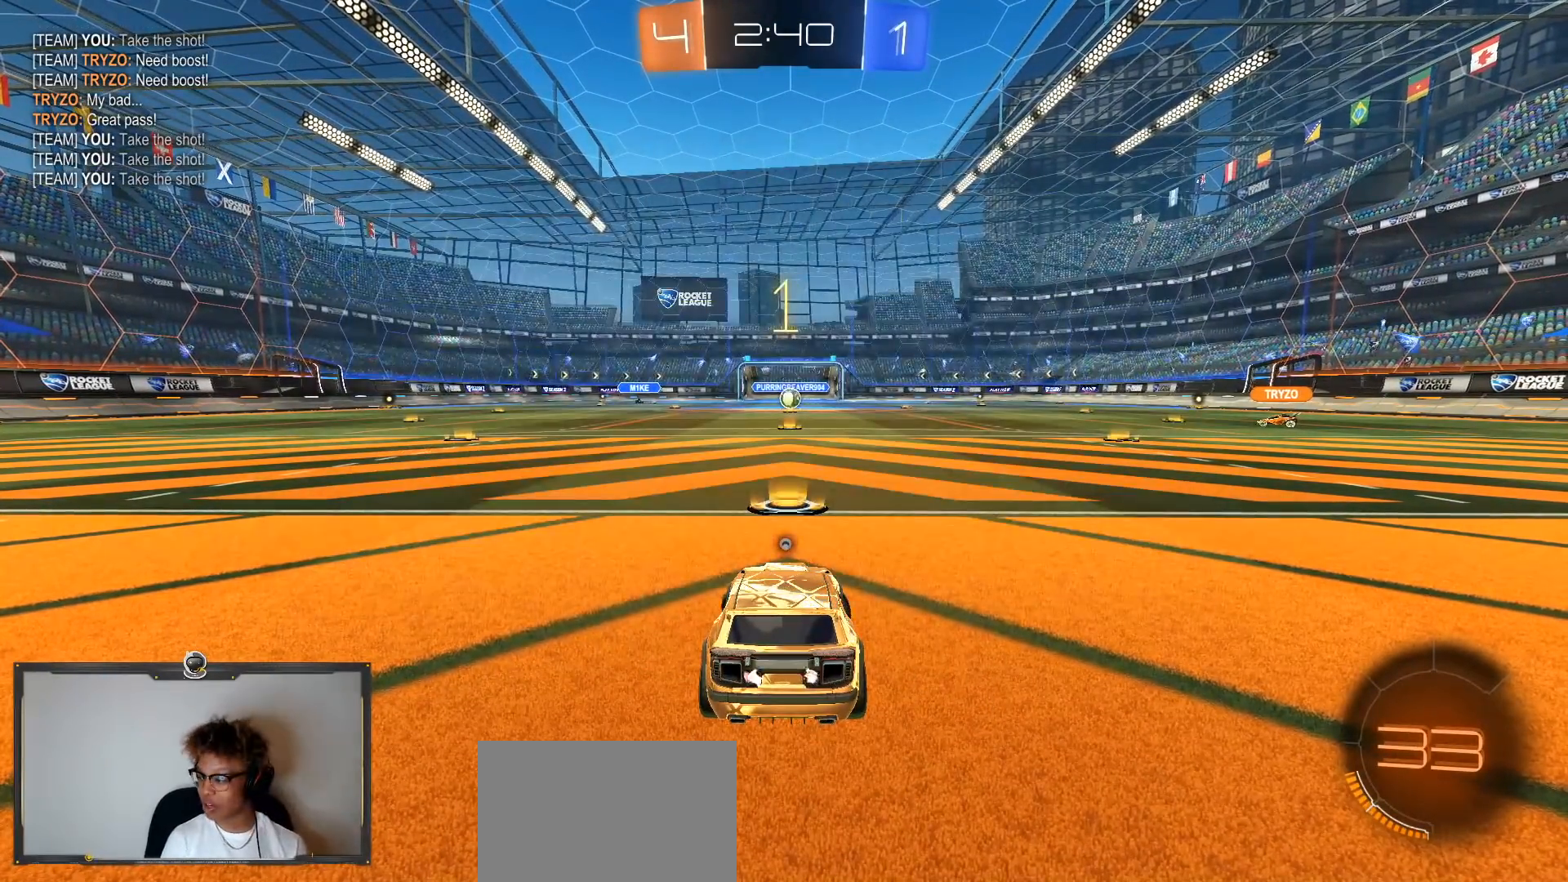
{"buttons": ["R2"], "left_stick": "center", "right_stick": "center", "events": [[167, "left_stick", "center"], [200, "TRIANGLE", "down"], [300, "TRIANGLE", "up"], [350, "TRIANGLE", "down"], [433, "TRIANGLE", "up"]]}
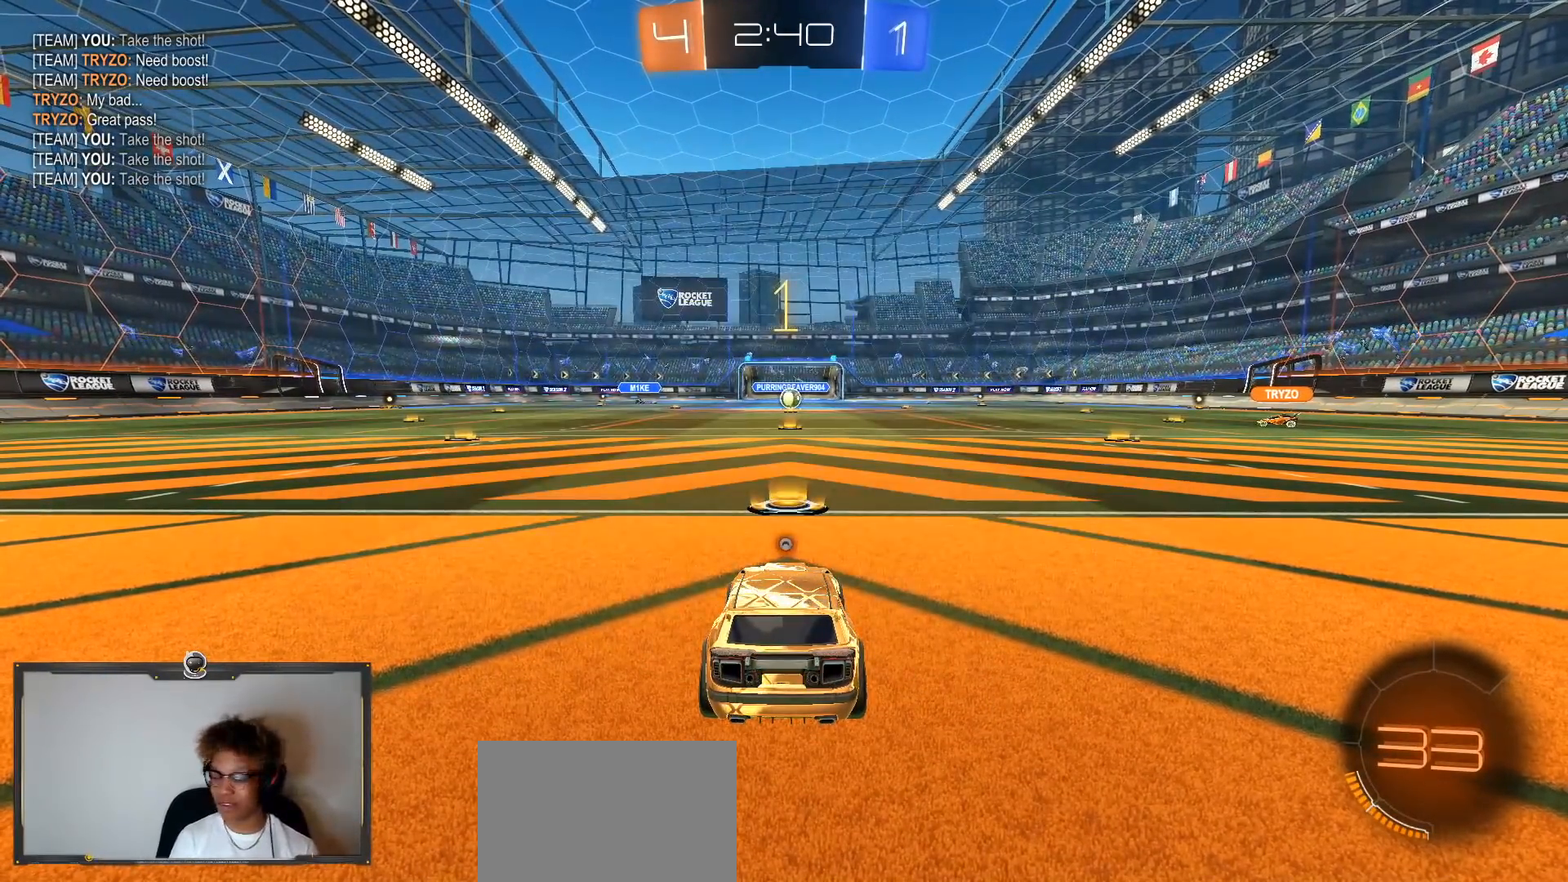
{"buttons": ["R2"], "left_stick": "center", "right_stick": "center", "events": []}
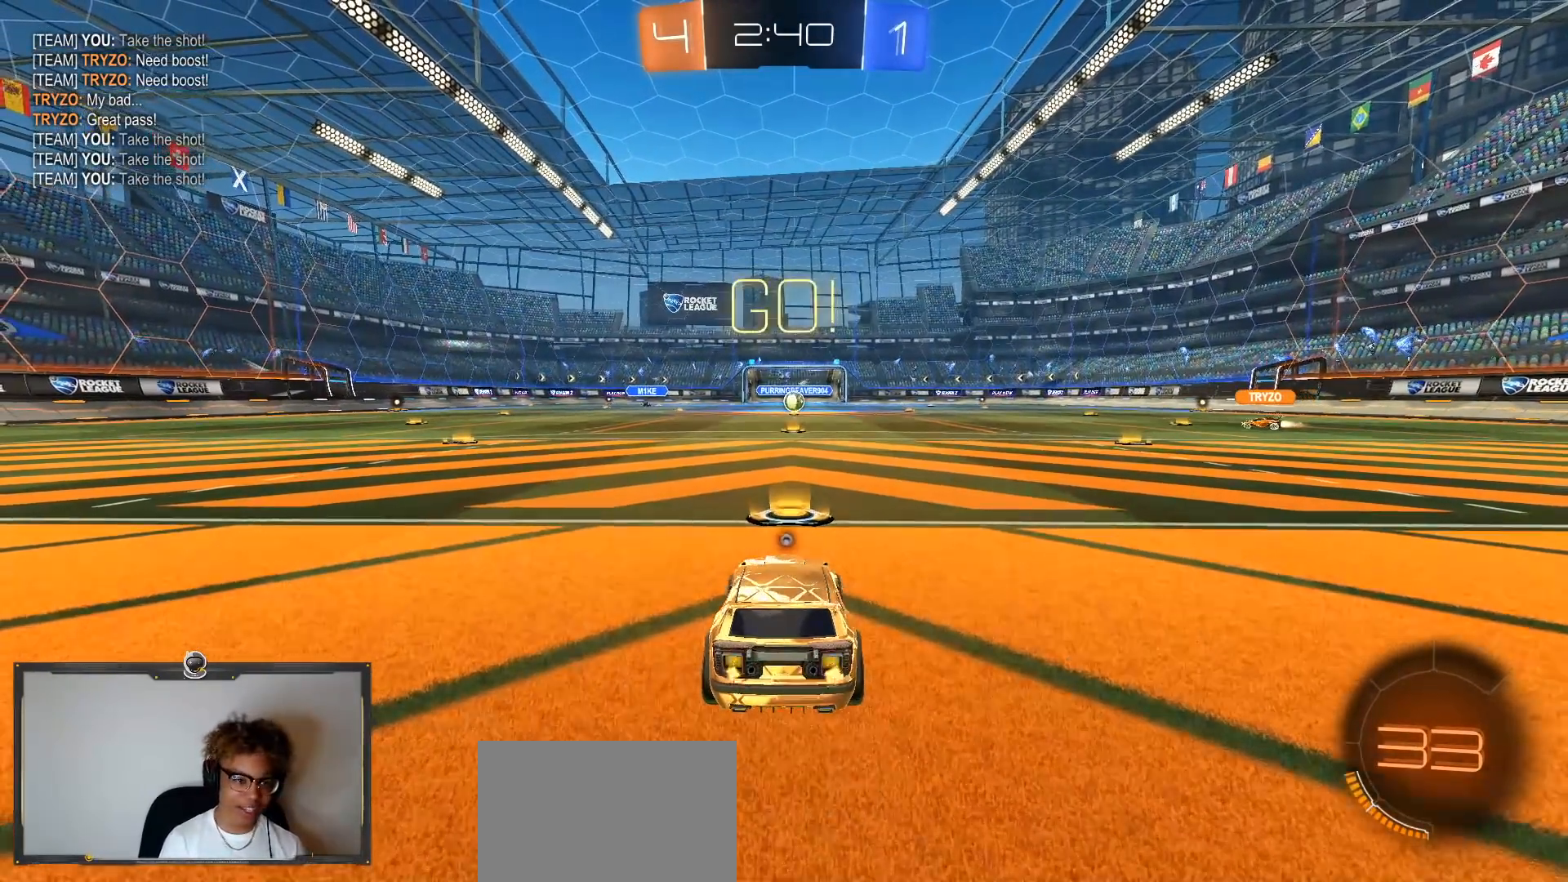
{"buttons": ["R2"], "left_stick": "down-right", "right_stick": "center", "events": [[33, "R1", "down"], [33, "left_stick", "down-right"], [67, "CROSS", "down"], [183, "CROSS", "up"], [200, "left_stick", "up"], [250, "CROSS", "down"], [283, "CROSS", "up"], [283, "TRIANGLE", "down"], [300, "left_stick", "down"], [350, "R1", "up"], [400, "TRIANGLE", "up"], [450, "left_stick", "down-right"]]}
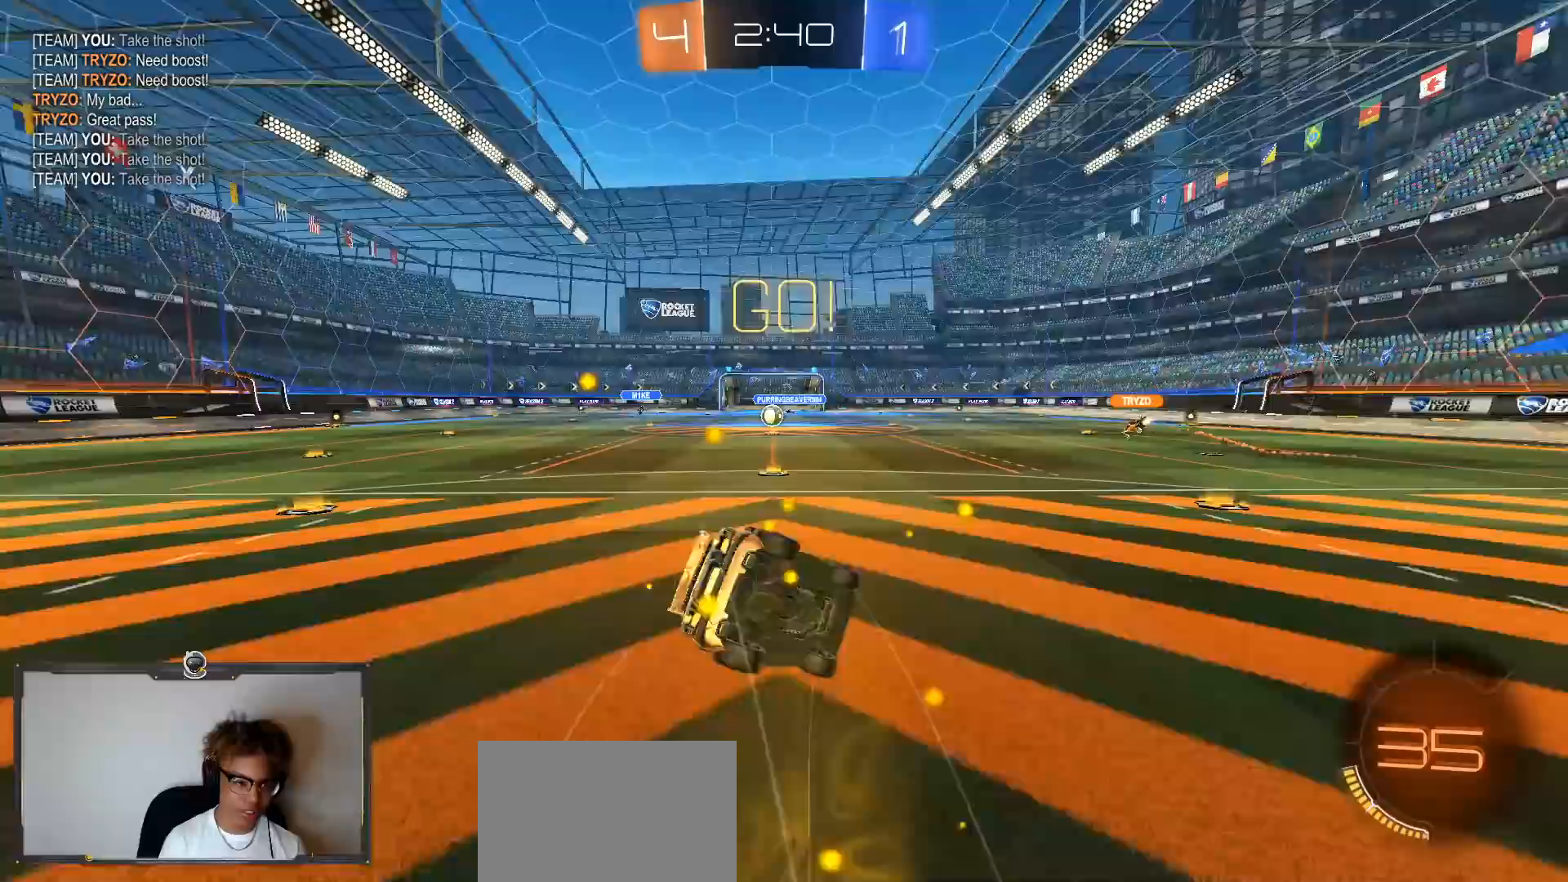
{"buttons": ["TRIANGLE", "L1", "R2"], "left_stick": "left", "right_stick": "center", "events": [[17, "TRIANGLE", "down"], [100, "TRIANGLE", "up"], [100, "left_stick", "down-left"], [117, "L1", "down"], [300, "left_stick", "left"], [450, "TRIANGLE", "down"]]}
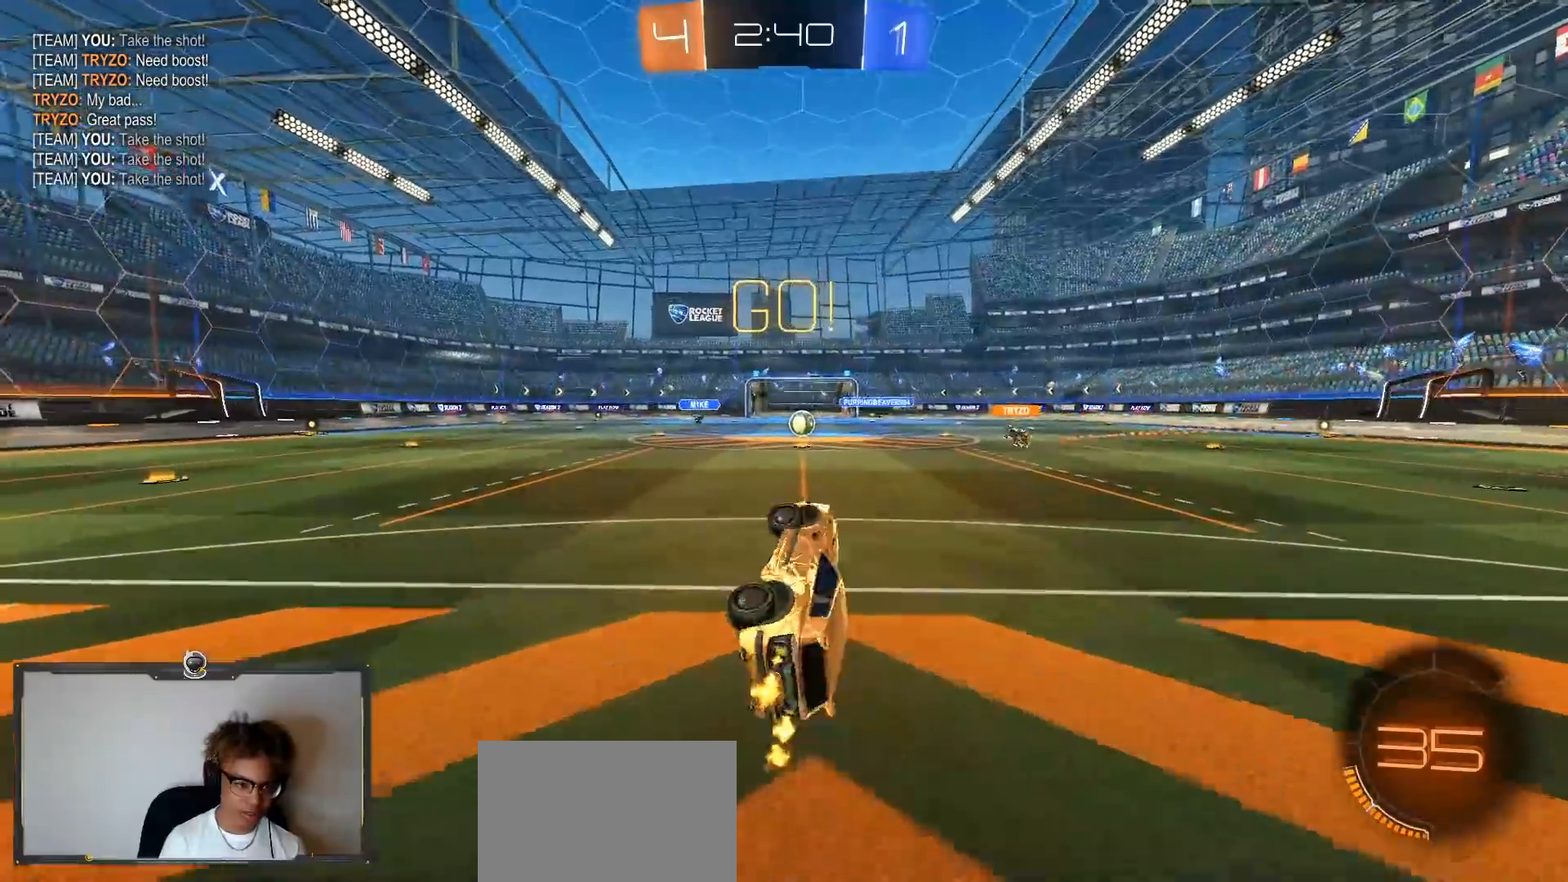
{"buttons": ["R2"], "left_stick": "right", "right_stick": "center", "events": [[67, "TRIANGLE", "up"], [133, "L1", "up"], [133, "left_stick", "center"], [200, "left_stick", "right"]]}
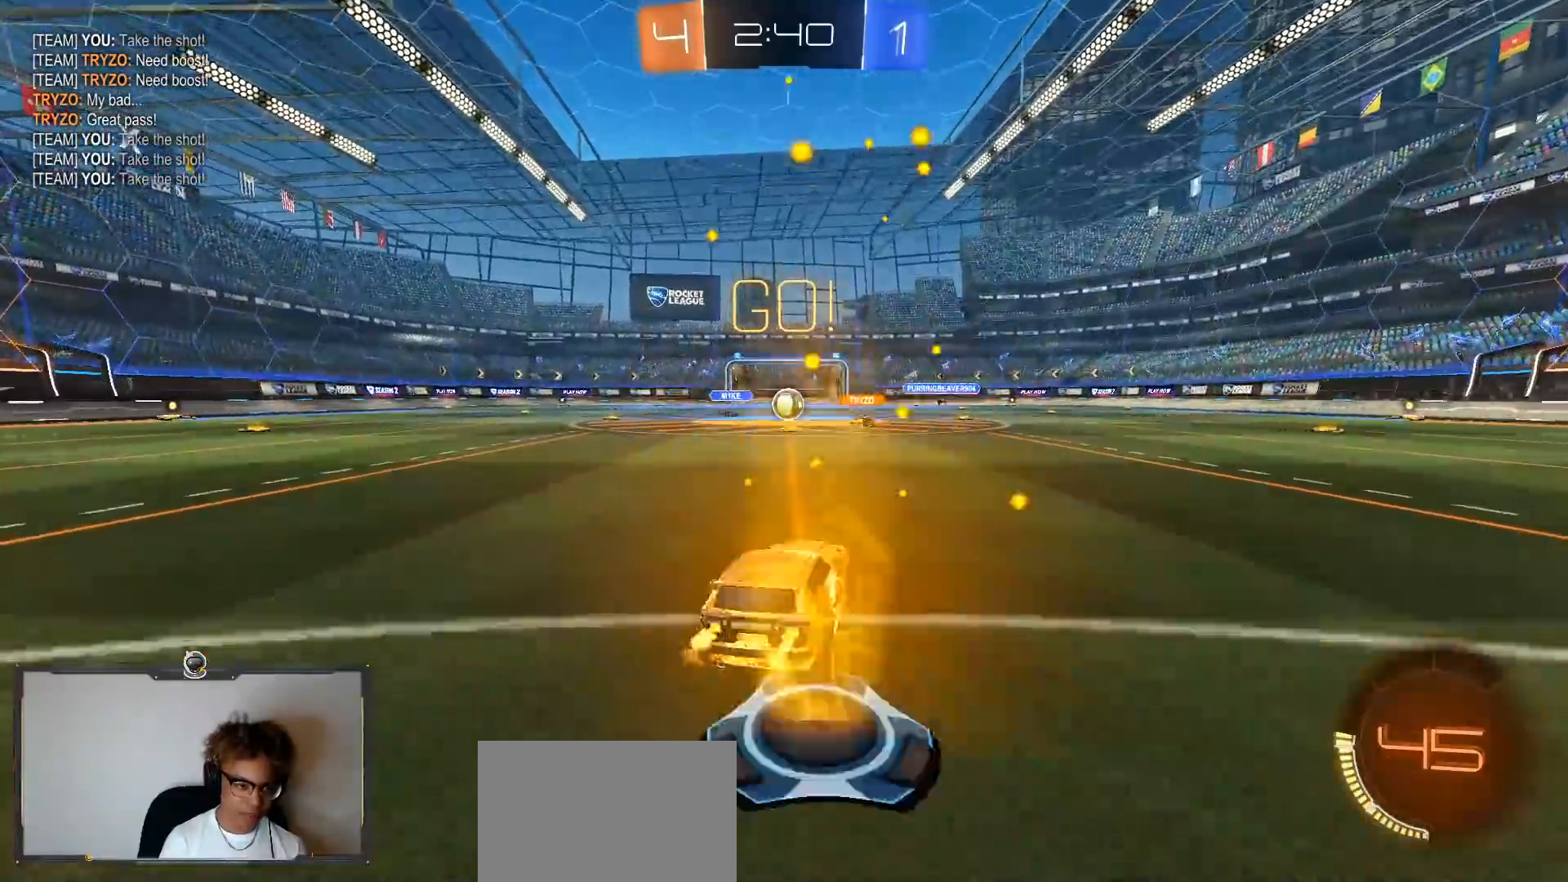
{"buttons": ["R2"], "left_stick": "right", "right_stick": "center", "events": []}
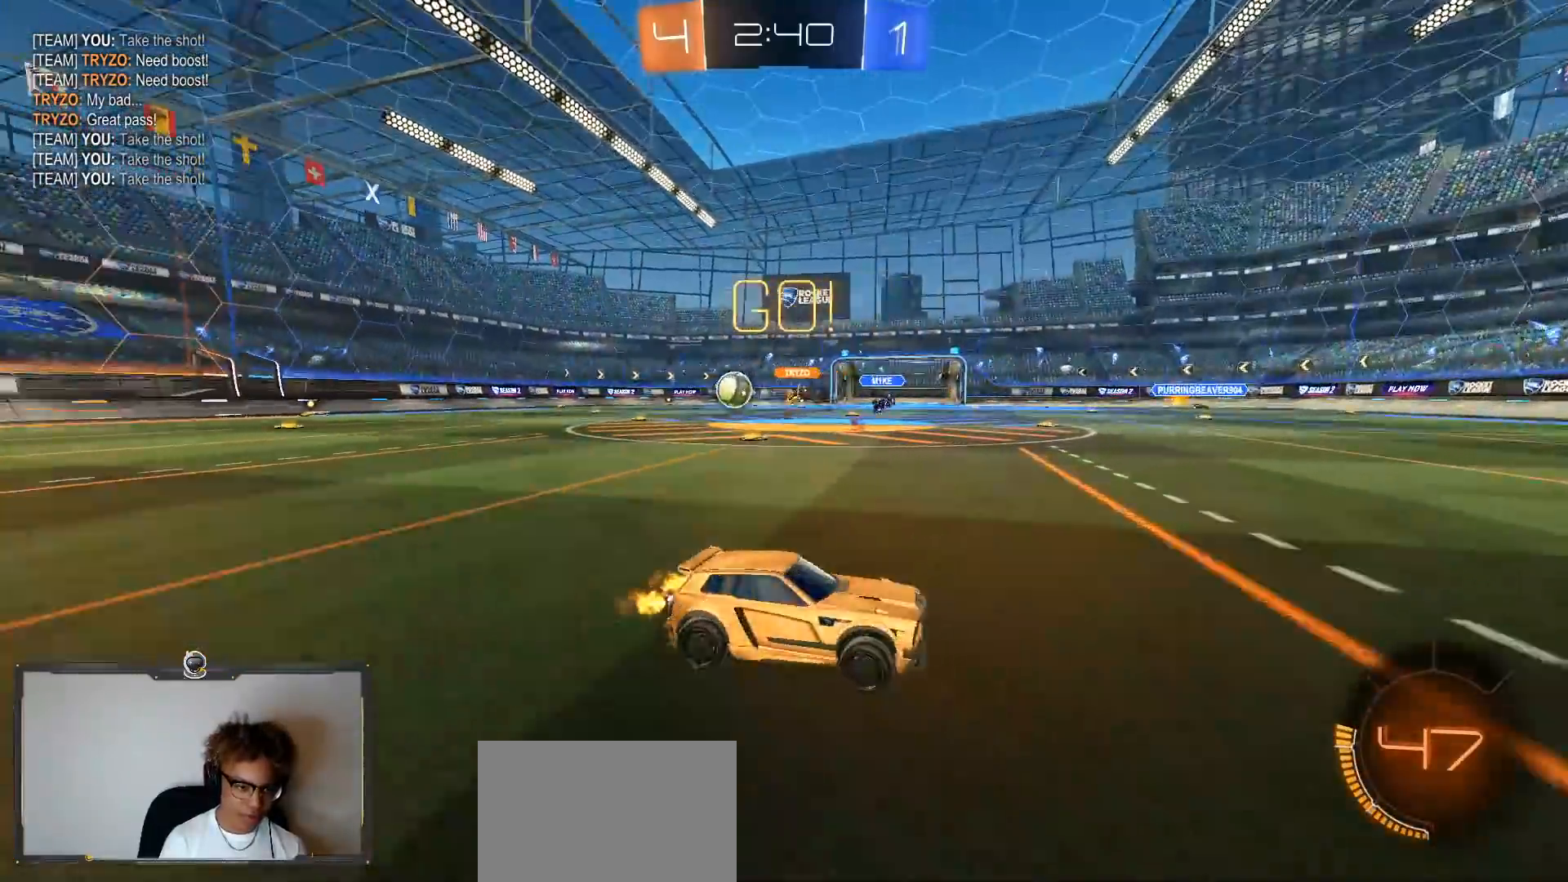
{"buttons": ["R1", "R2"], "left_stick": "right", "right_stick": "center", "events": [[33, "L1", "down"], [200, "L1", "up"], [400, "L1", "down"], [483, "L1", "up"], [483, "R1", "down"]]}
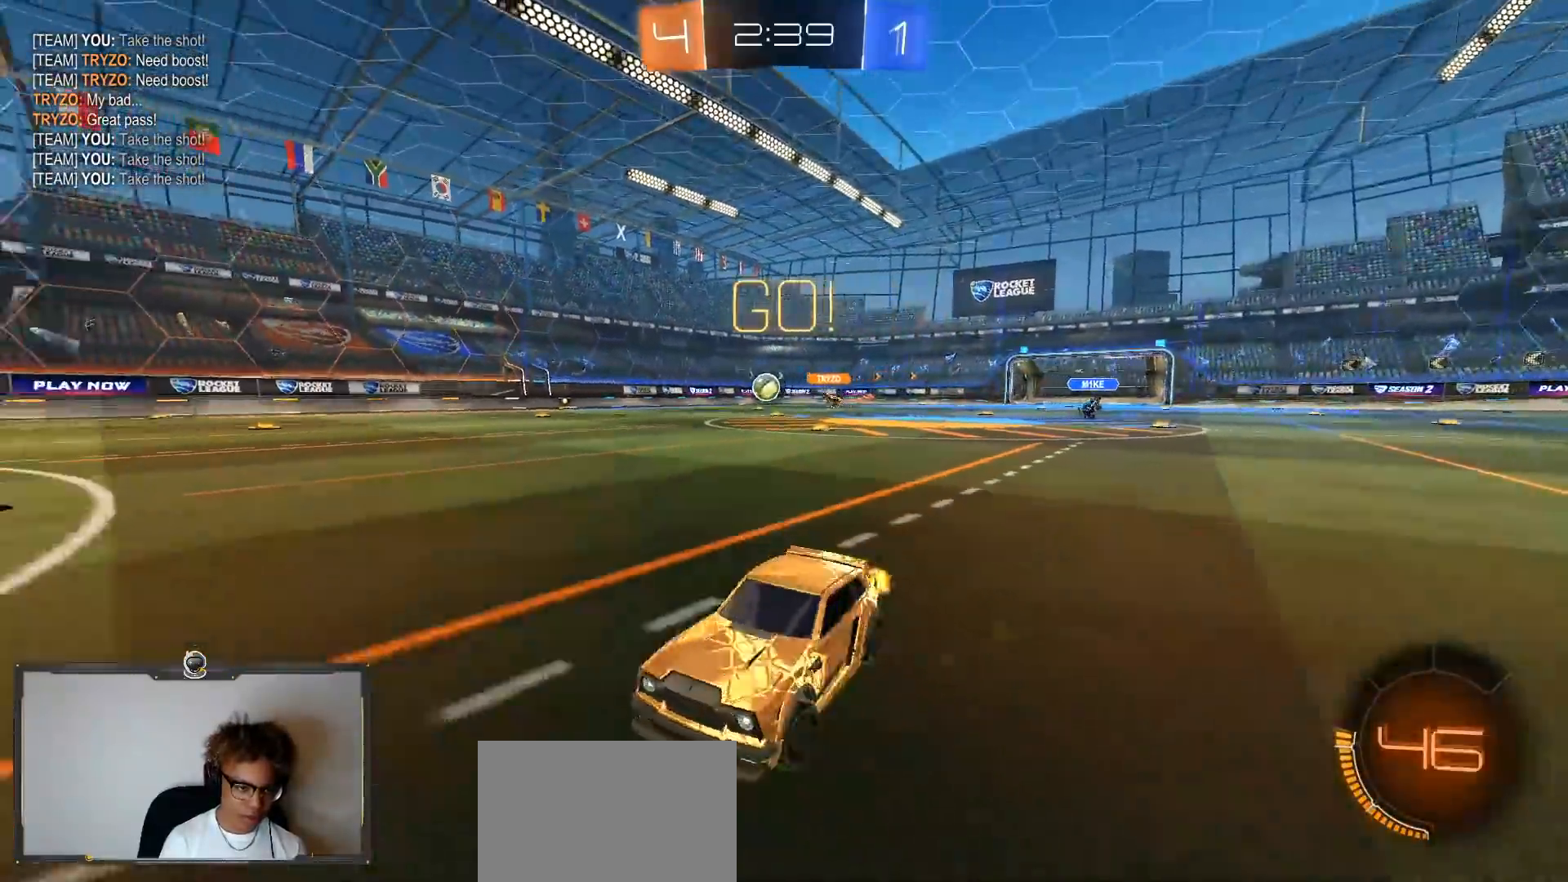
{"buttons": ["R1", "R2"], "left_stick": "up", "right_stick": "center", "events": [[83, "TRIANGLE", "down"], [167, "TRIANGLE", "up"], [367, "CROSS", "down"], [450, "left_stick", "up"], [500, "CROSS", "up"]]}
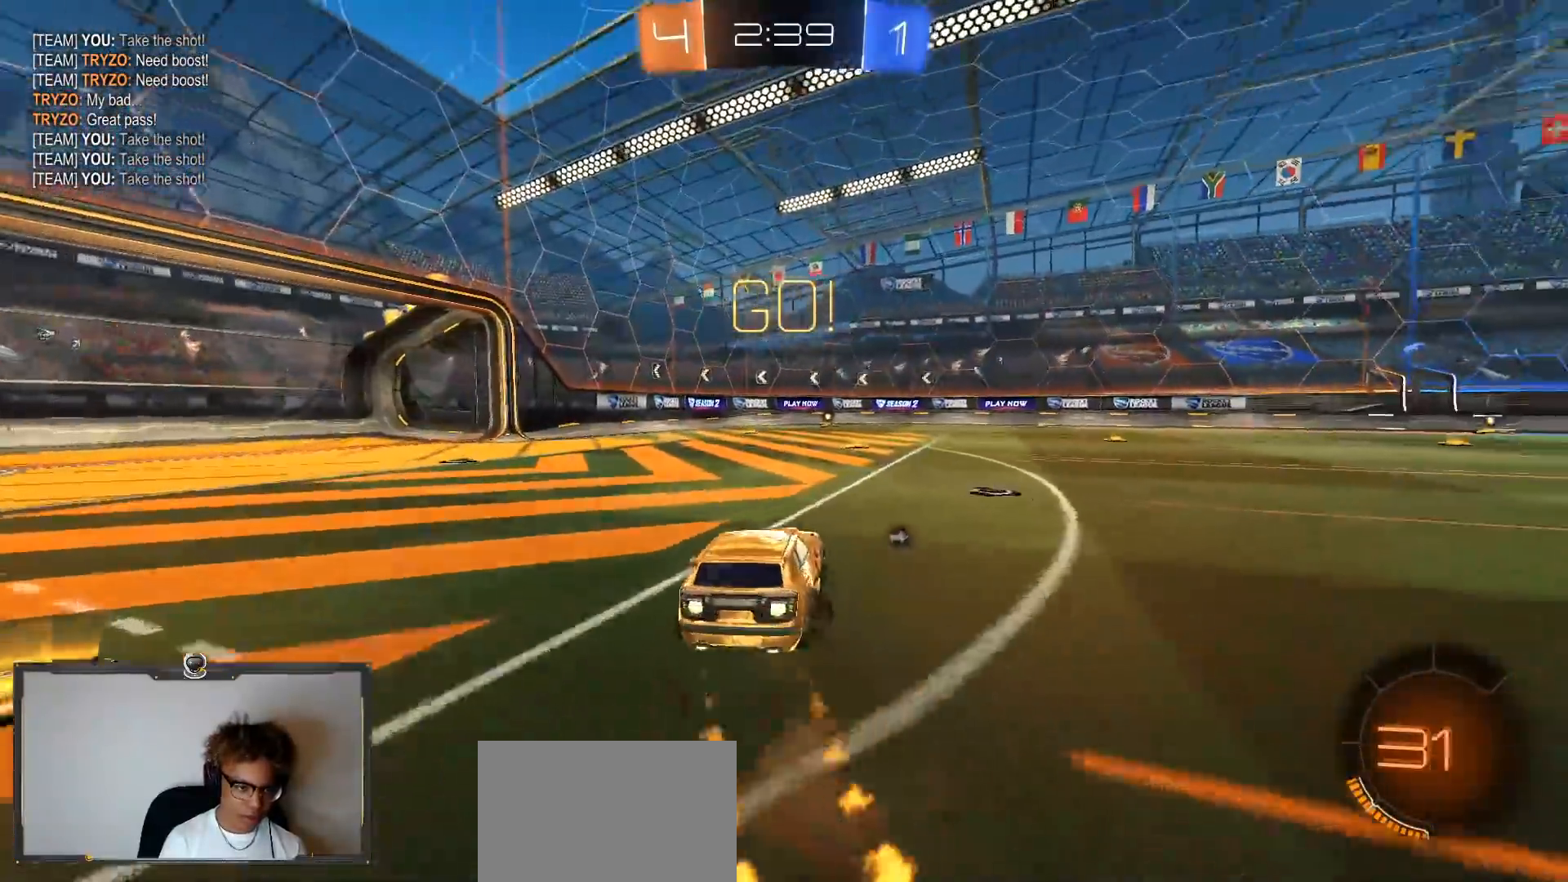
{"buttons": ["R2"], "left_stick": "left", "right_stick": "center", "events": [[50, "CROSS", "down"], [117, "left_stick", "down-right"], [167, "CROSS", "up"], [167, "left_stick", "down"], [483, "R1", "up"], [483, "left_stick", "left"]]}
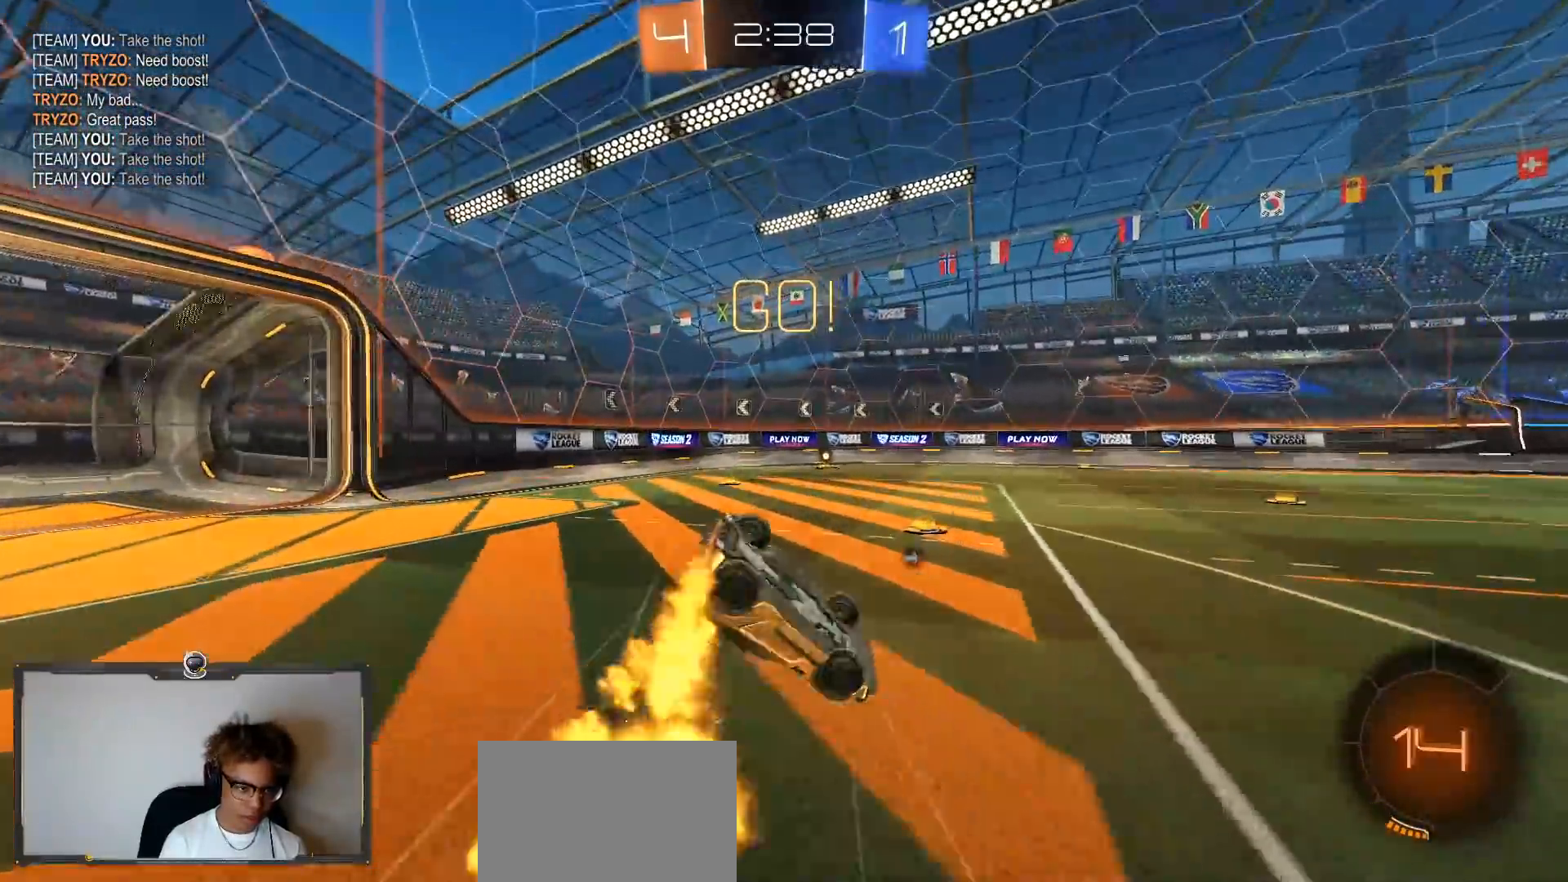
{"buttons": ["R2"], "left_stick": "up-left", "right_stick": "center", "events": [[17, "L1", "down"], [267, "left_stick", "up-left"], [367, "TRIANGLE", "down"], [417, "L1", "up"], [500, "TRIANGLE", "up"]]}
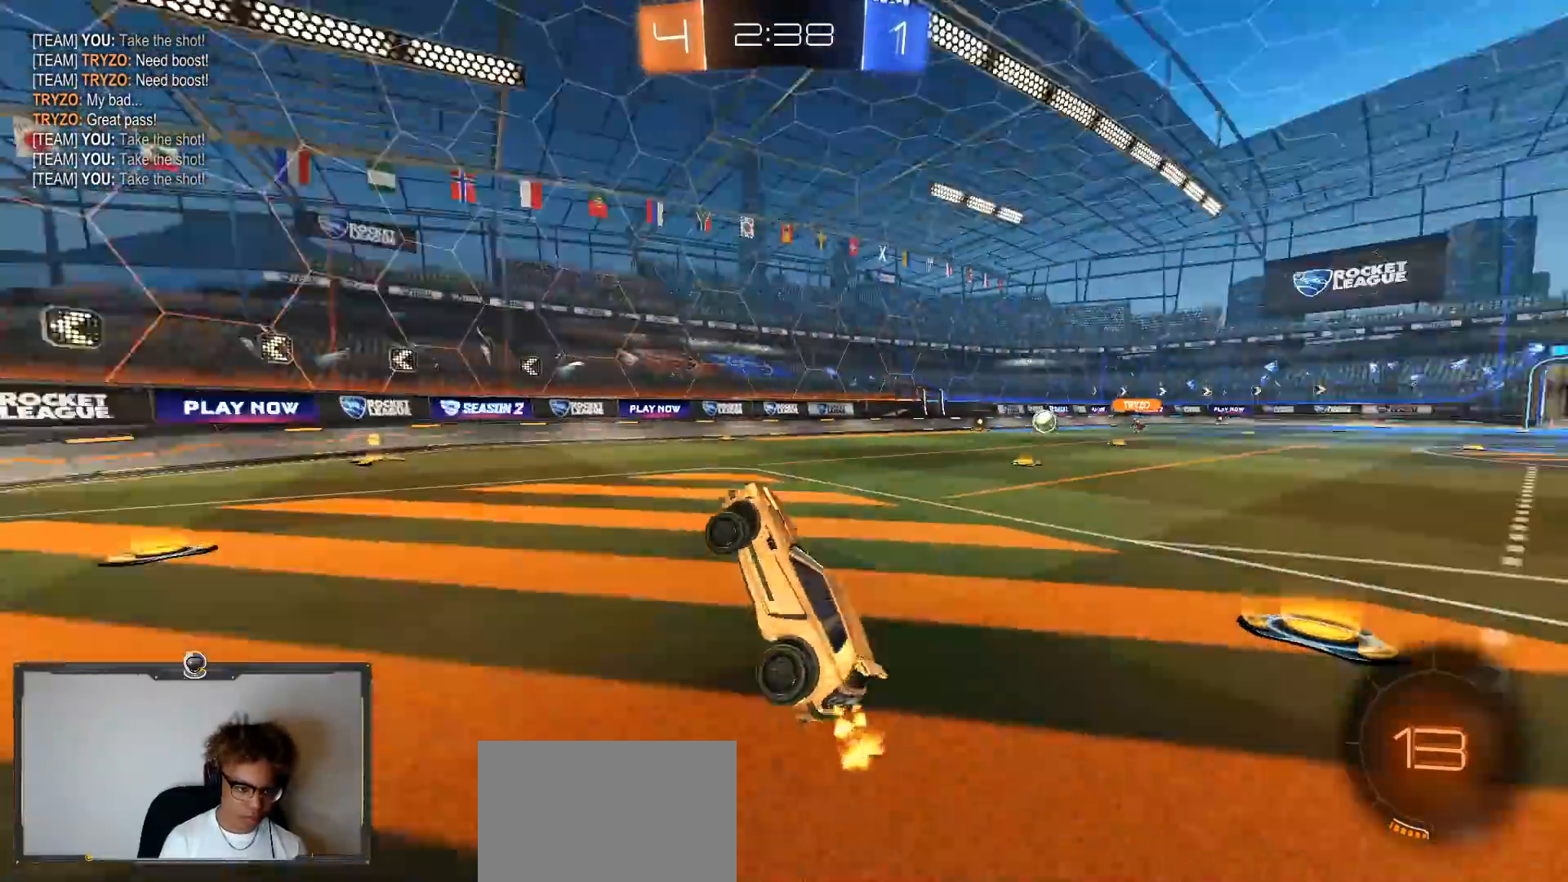
{"buttons": ["L1", "R1", "R2"], "left_stick": "right", "right_stick": "center", "events": [[133, "left_stick", "left"], [183, "R1", "down"], [367, "left_stick", "center"], [433, "left_stick", "right"], [450, "L1", "down"]]}
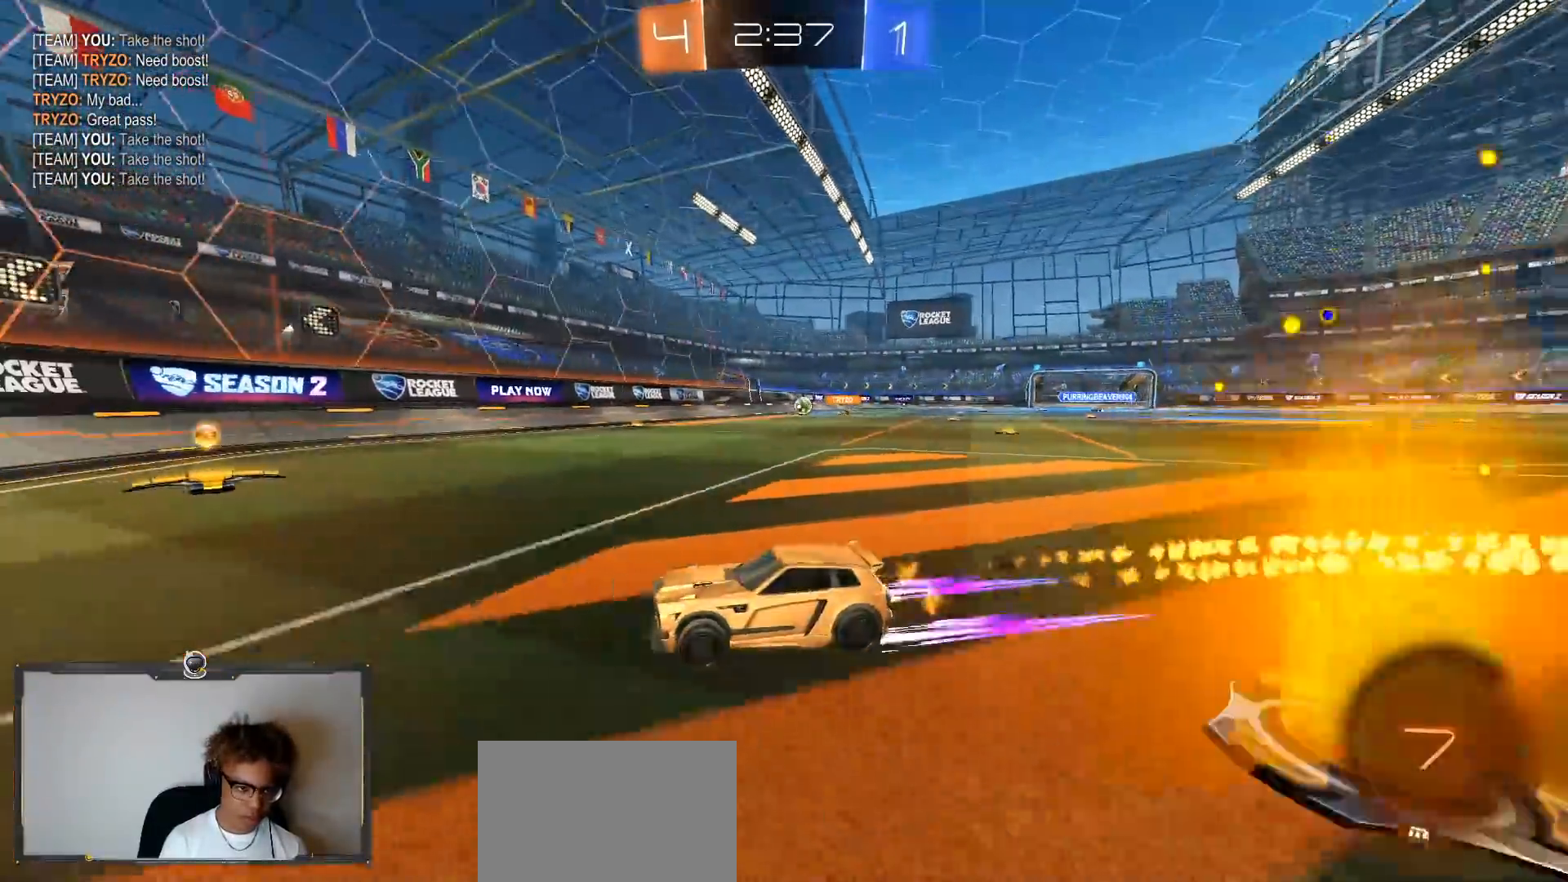
{"buttons": ["R2"], "left_stick": "right", "right_stick": "center", "events": [[17, "L2", "down"], [117, "L1", "up"], [133, "R1", "up"], [183, "L2", "up"]]}
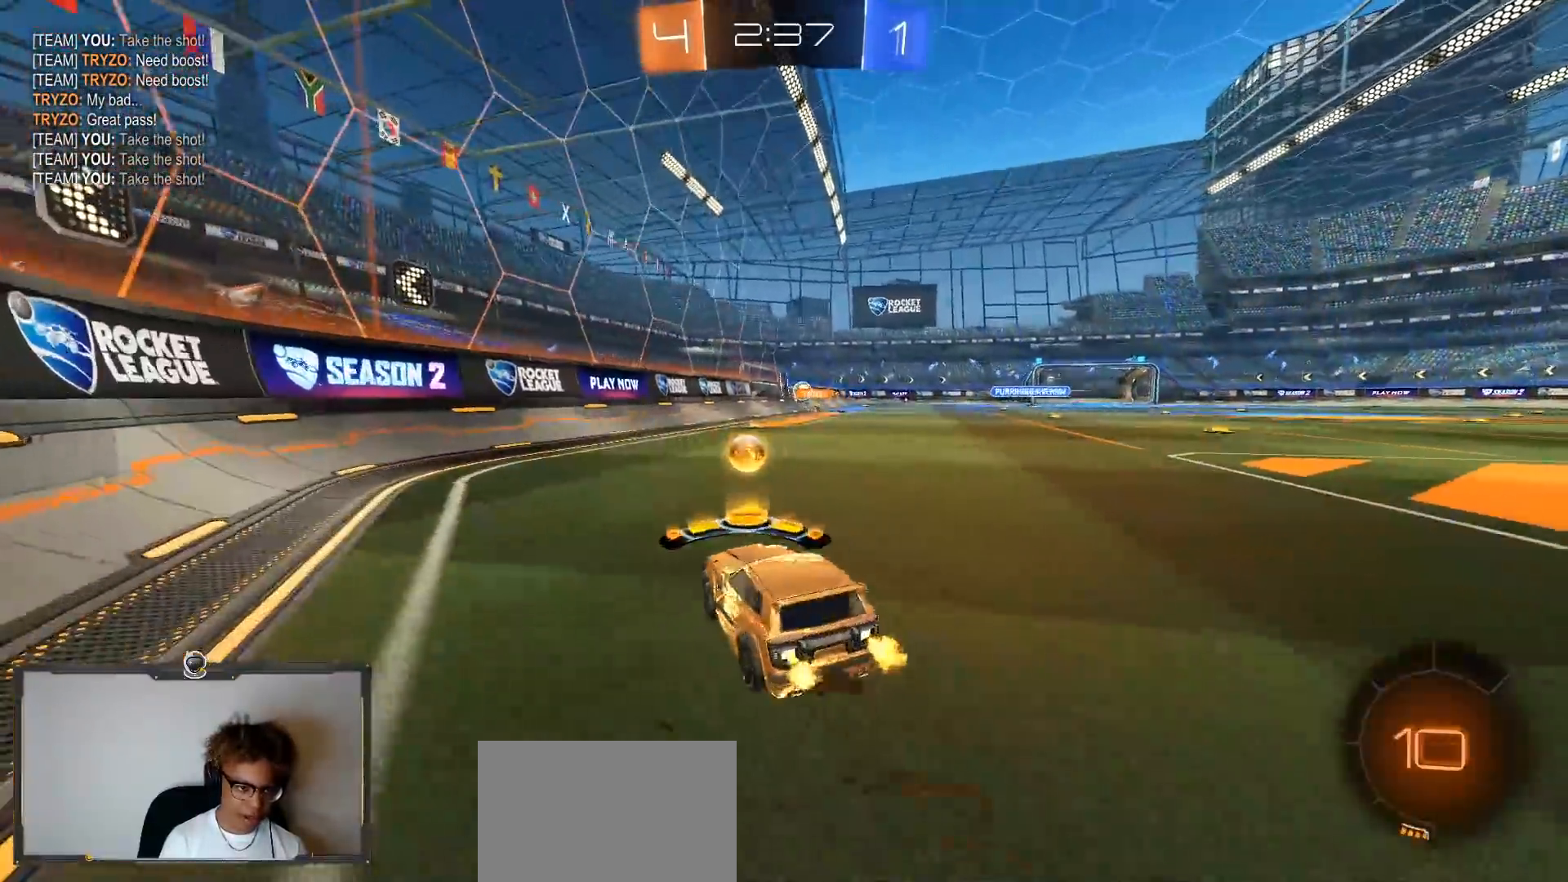
{"buttons": [], "left_stick": "right", "right_stick": "center", "events": [[100, "R2", "up"], [183, "R2", "down"], [383, "R2", "up"]]}
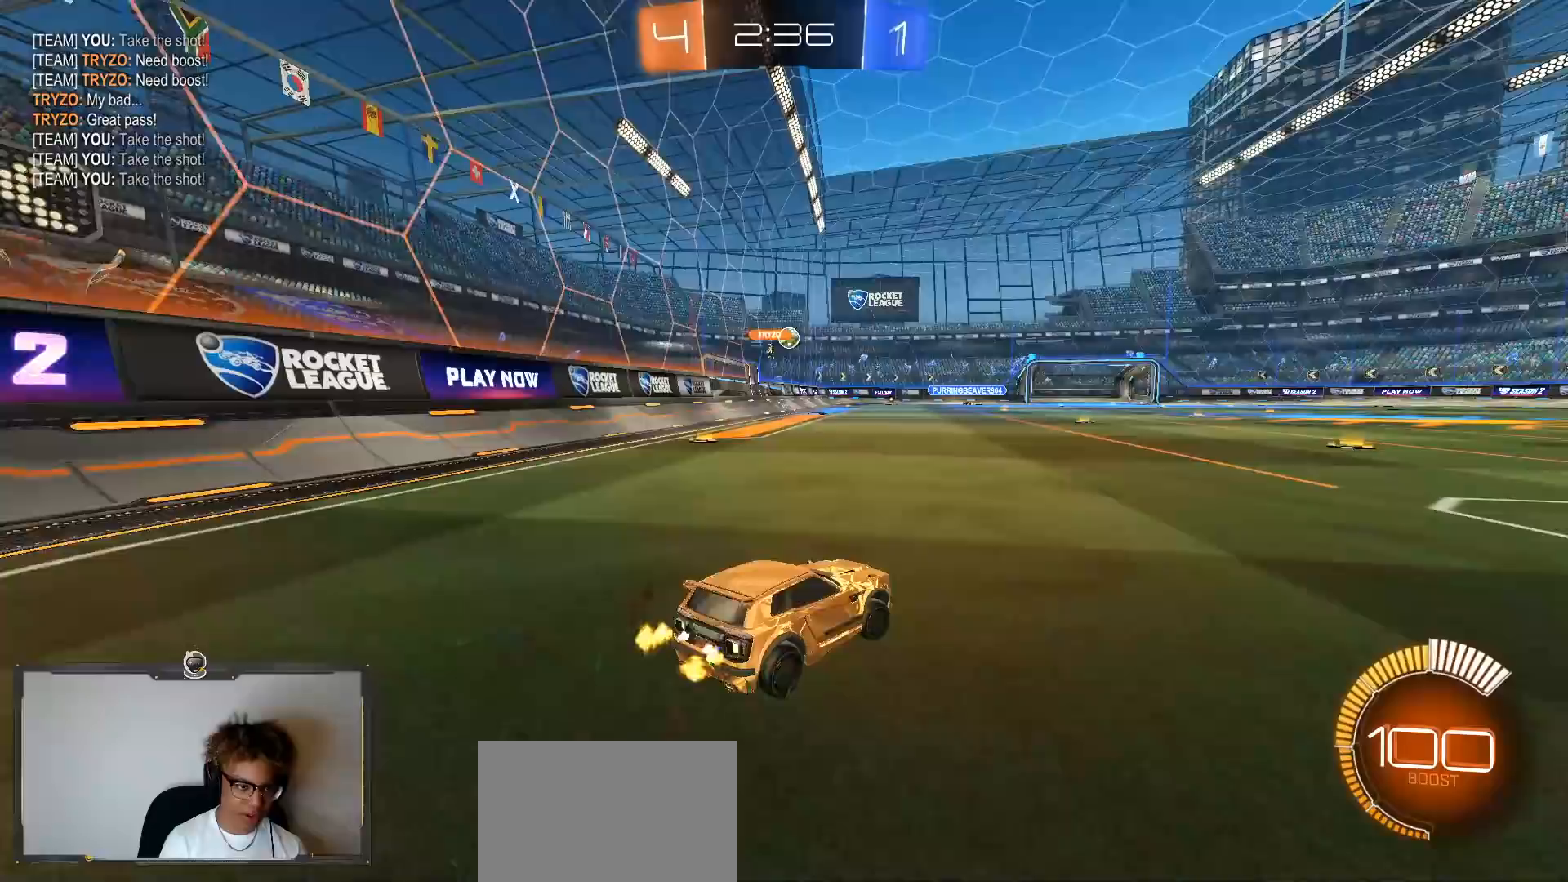
{"buttons": [], "left_stick": "up-right", "right_stick": "center", "events": [[67, "CROSS", "down"], [133, "CROSS", "up"], [283, "left_stick", "up-right"]]}
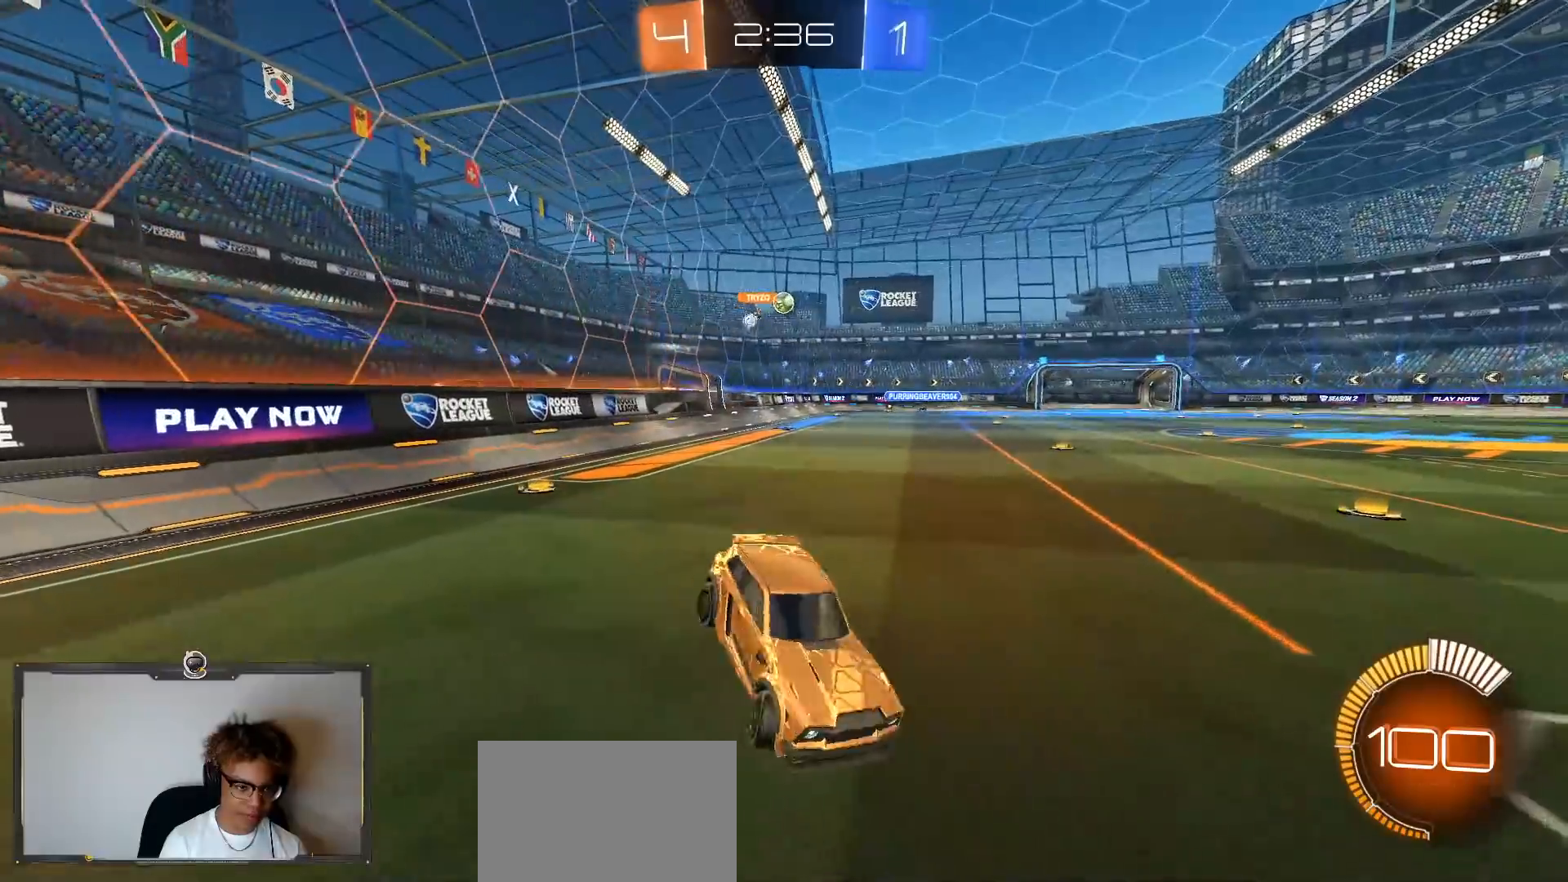
{"buttons": ["L1"], "left_stick": "up-left", "right_stick": "center", "events": [[367, "L1", "down"], [383, "left_stick", "up-left"]]}
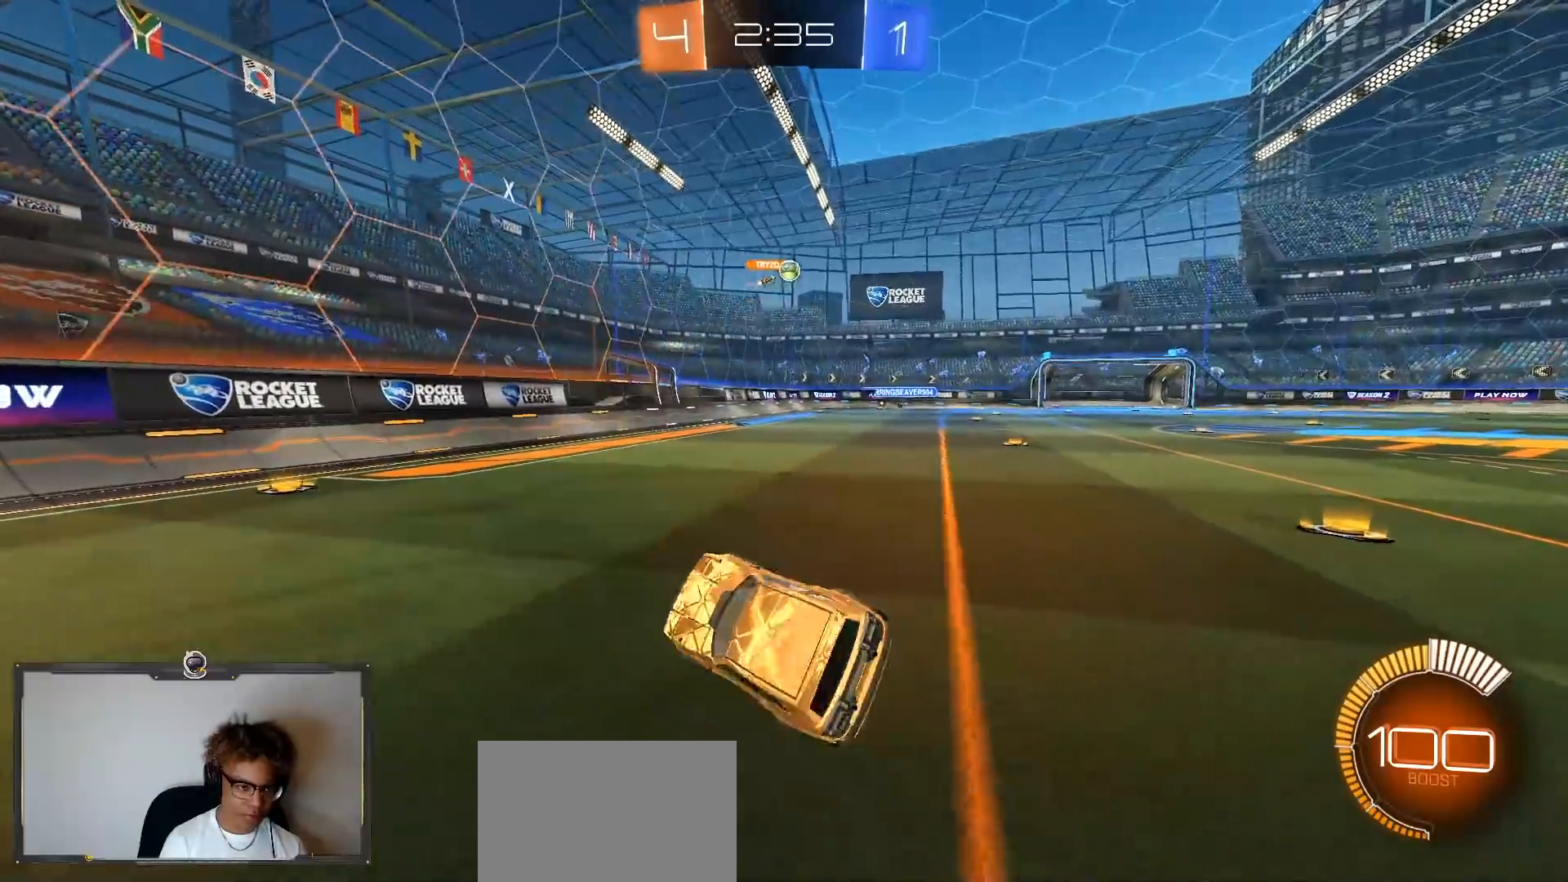
{"buttons": ["L1", "L2"], "left_stick": "down-left", "right_stick": "center", "events": [[67, "CROSS", "down"], [67, "L2", "down"], [67, "left_stick", "up-right"], [117, "left_stick", "right"], [150, "CROSS", "up"], [217, "CROSS", "down"], [250, "CROSS", "up"], [300, "left_stick", "down-right"], [500, "left_stick", "down-left"]]}
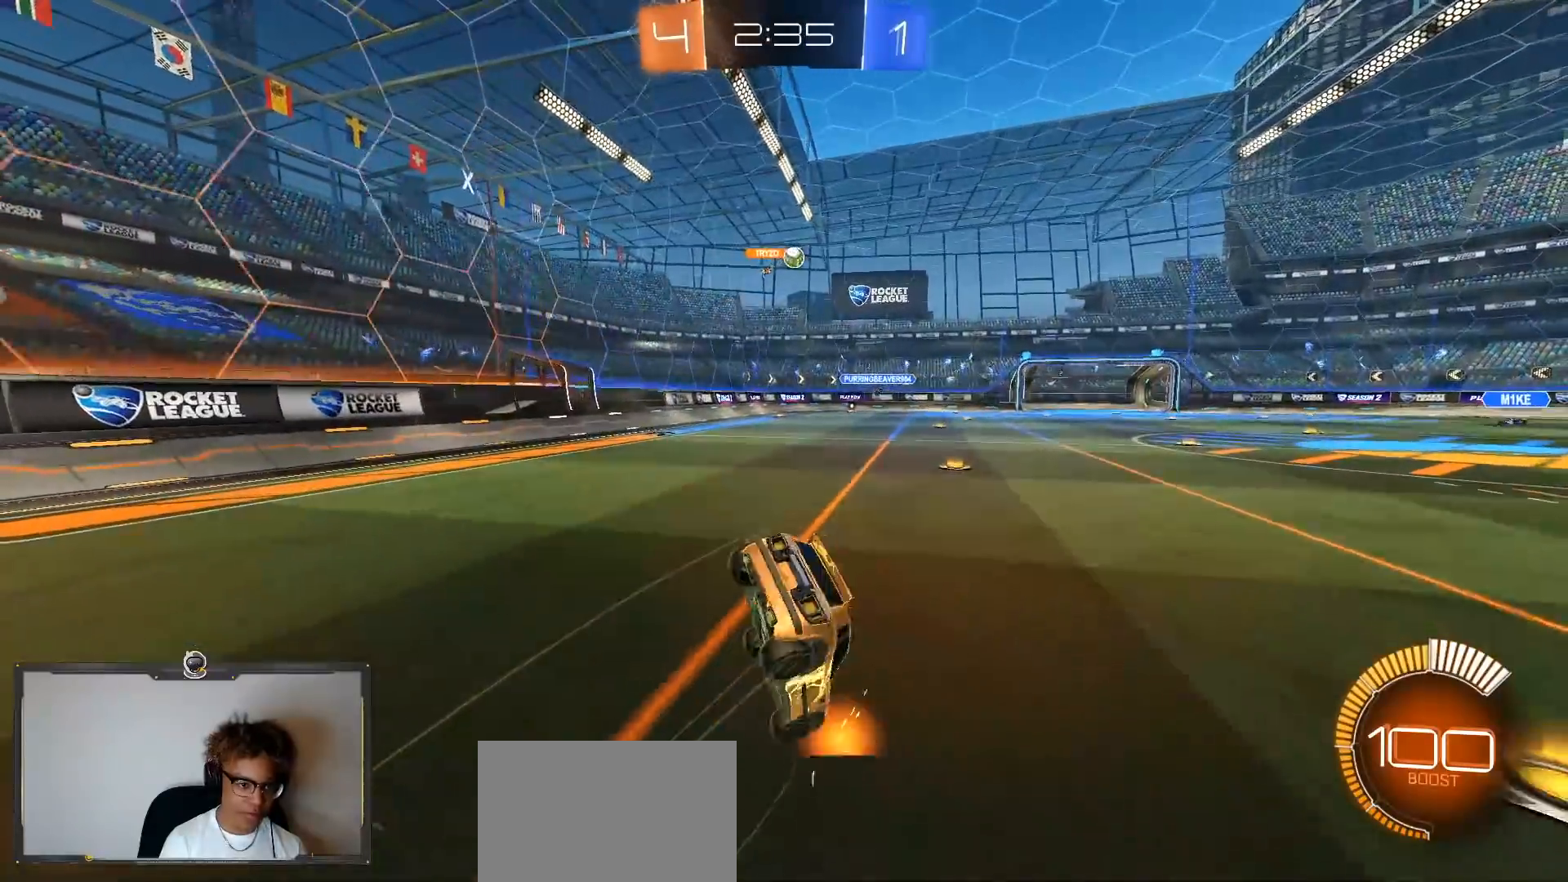
{"buttons": ["L1"], "left_stick": "left", "right_stick": "center", "events": [[367, "left_stick", "left"], [500, "L2", "up"]]}
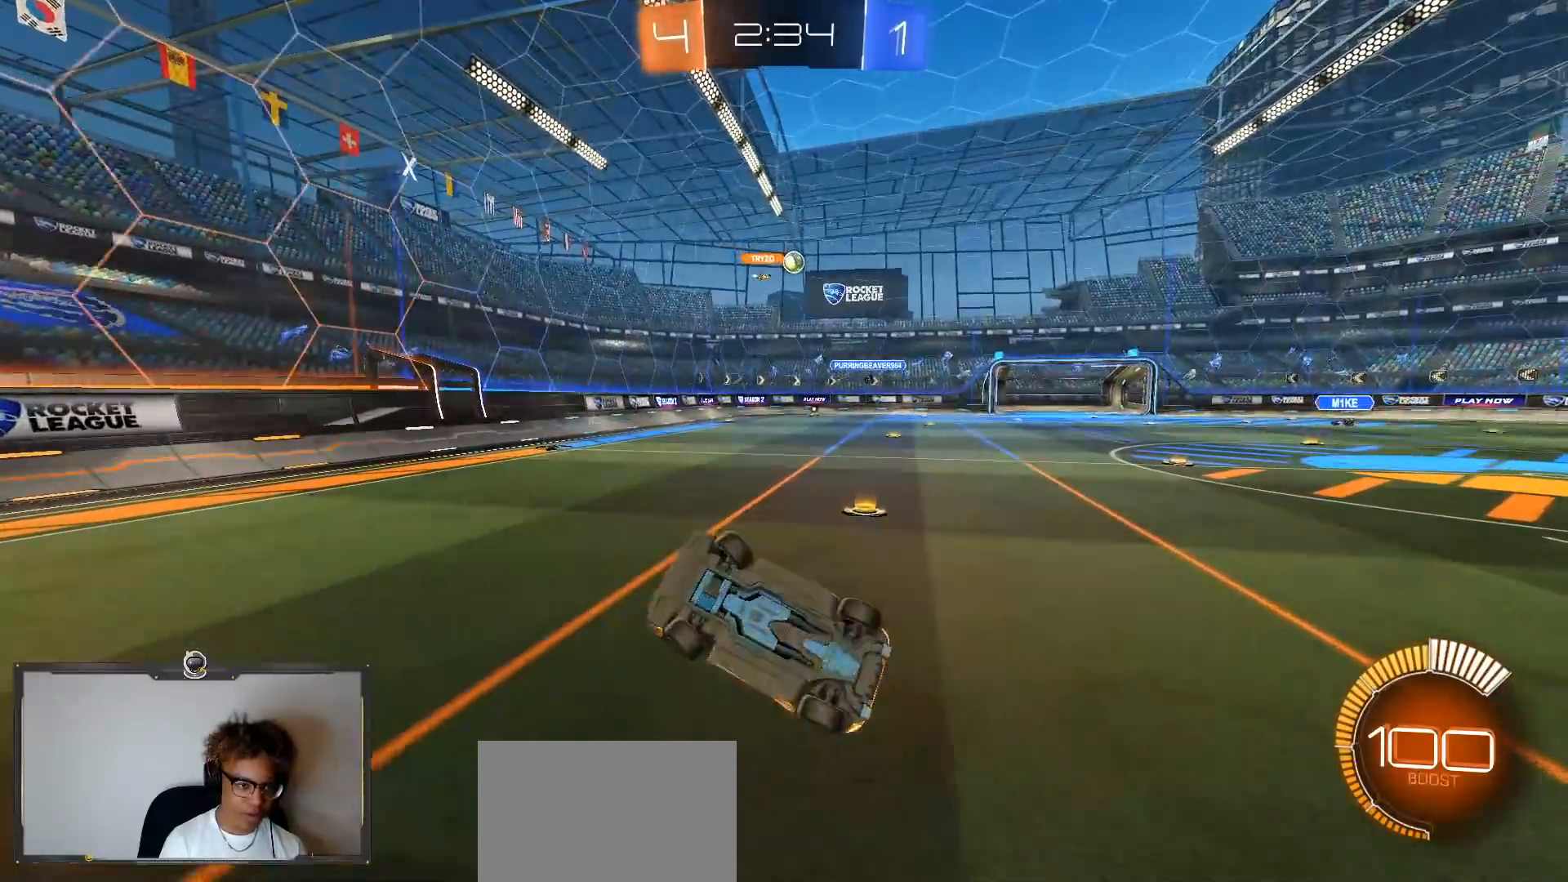
{"buttons": ["CROSS", "L1"], "left_stick": "down", "right_stick": "center", "events": [[367, "left_stick", "down"], [467, "CROSS", "down"]]}
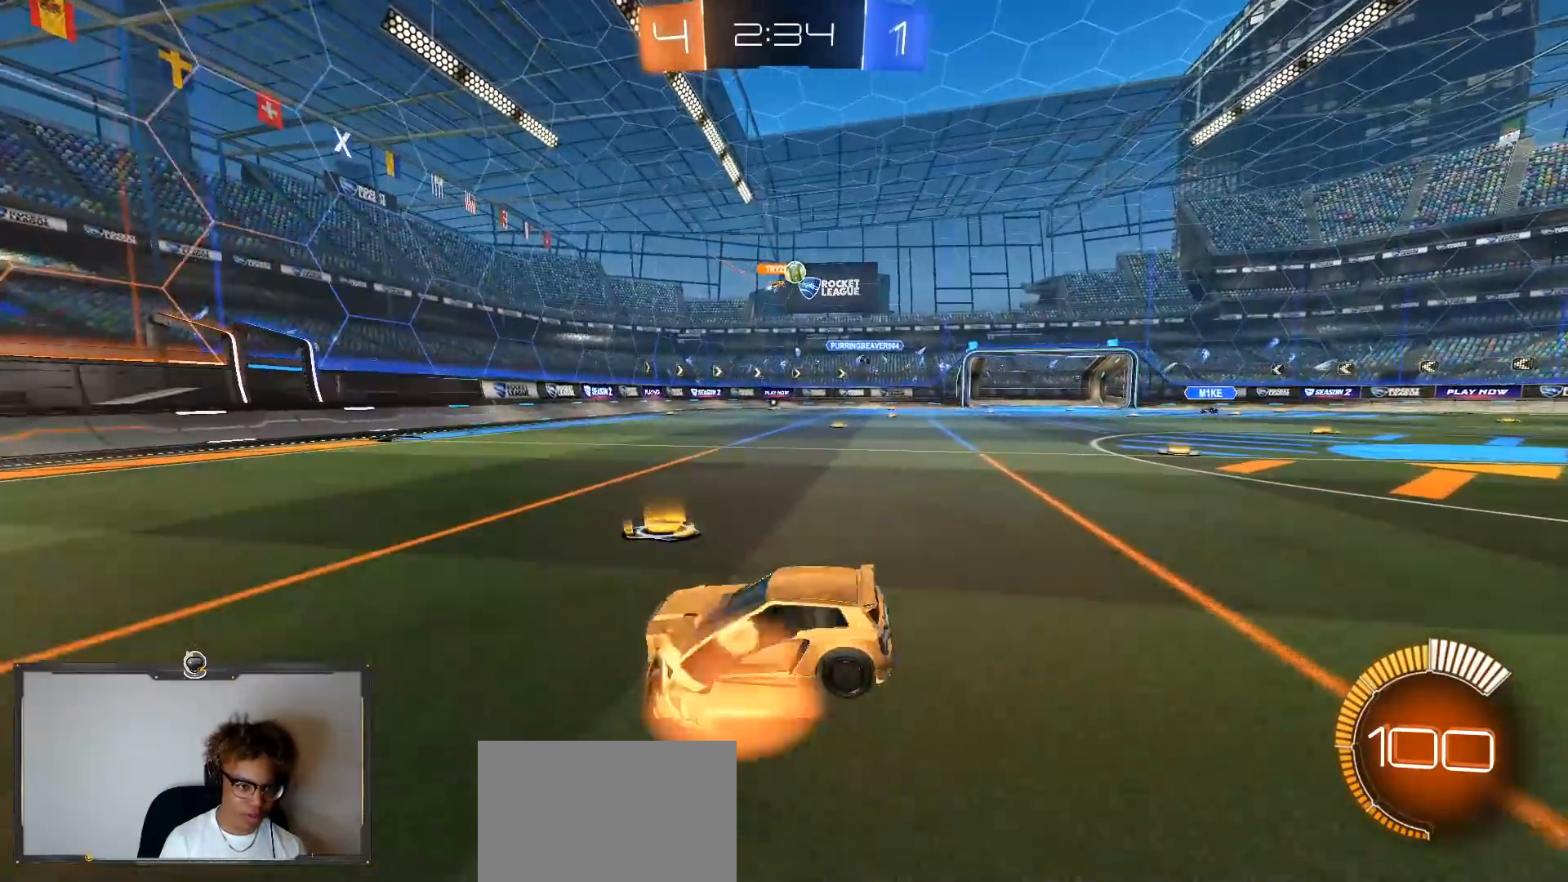
{"buttons": ["L1"], "left_stick": "down-right", "right_stick": "center", "events": [[67, "CROSS", "up"], [67, "left_stick", "down-right"]]}
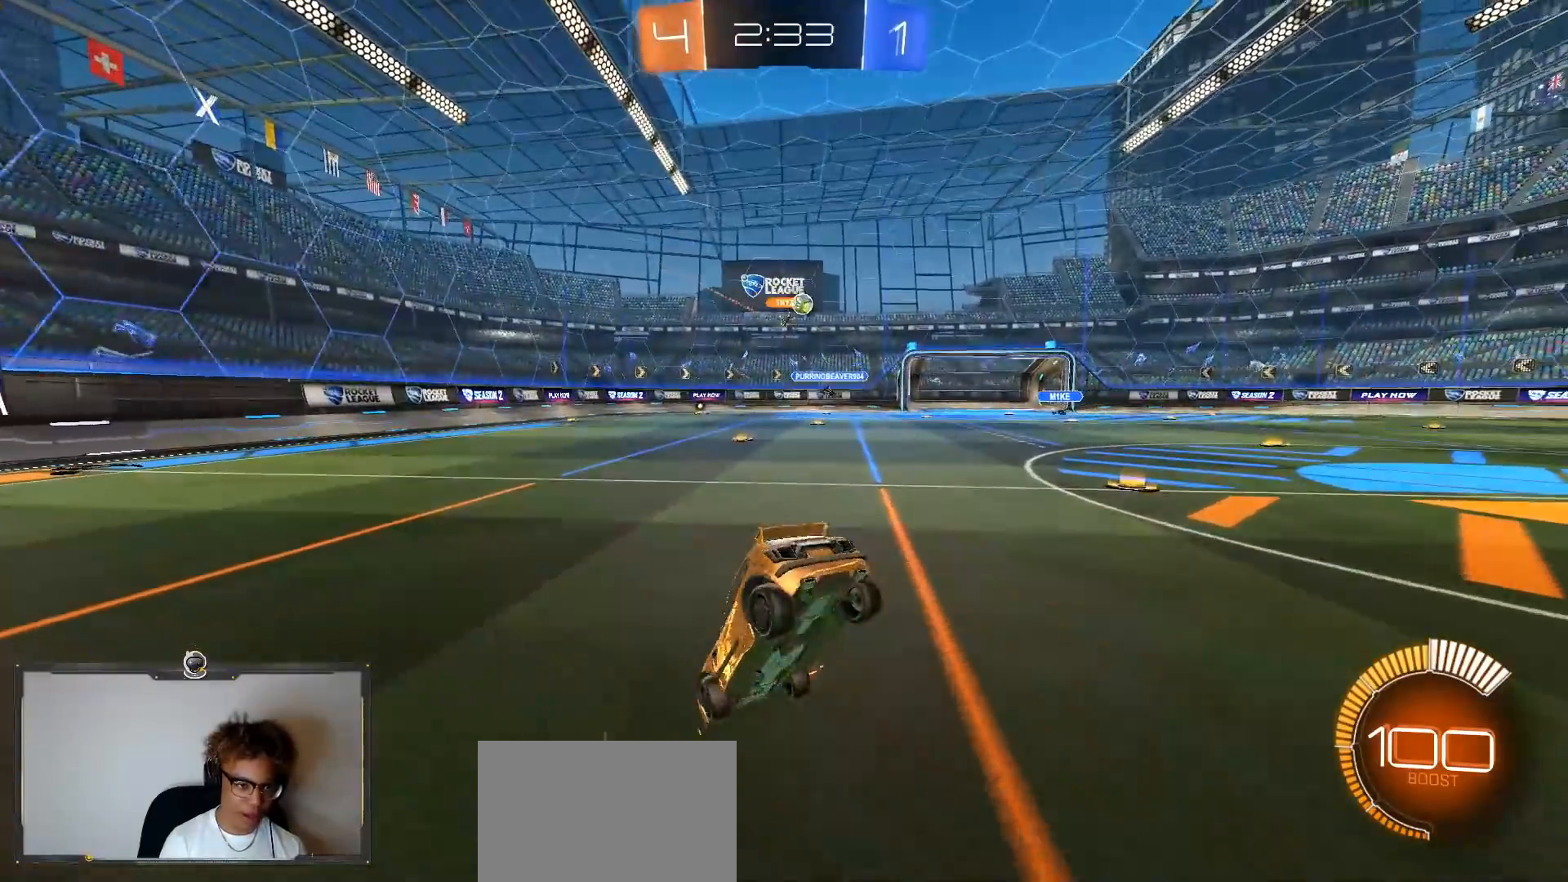
{"buttons": ["L1"], "left_stick": "center", "right_stick": "center", "events": [[83, "left_stick", "down"], [300, "left_stick", "down-right"], [400, "left_stick", "center"]]}
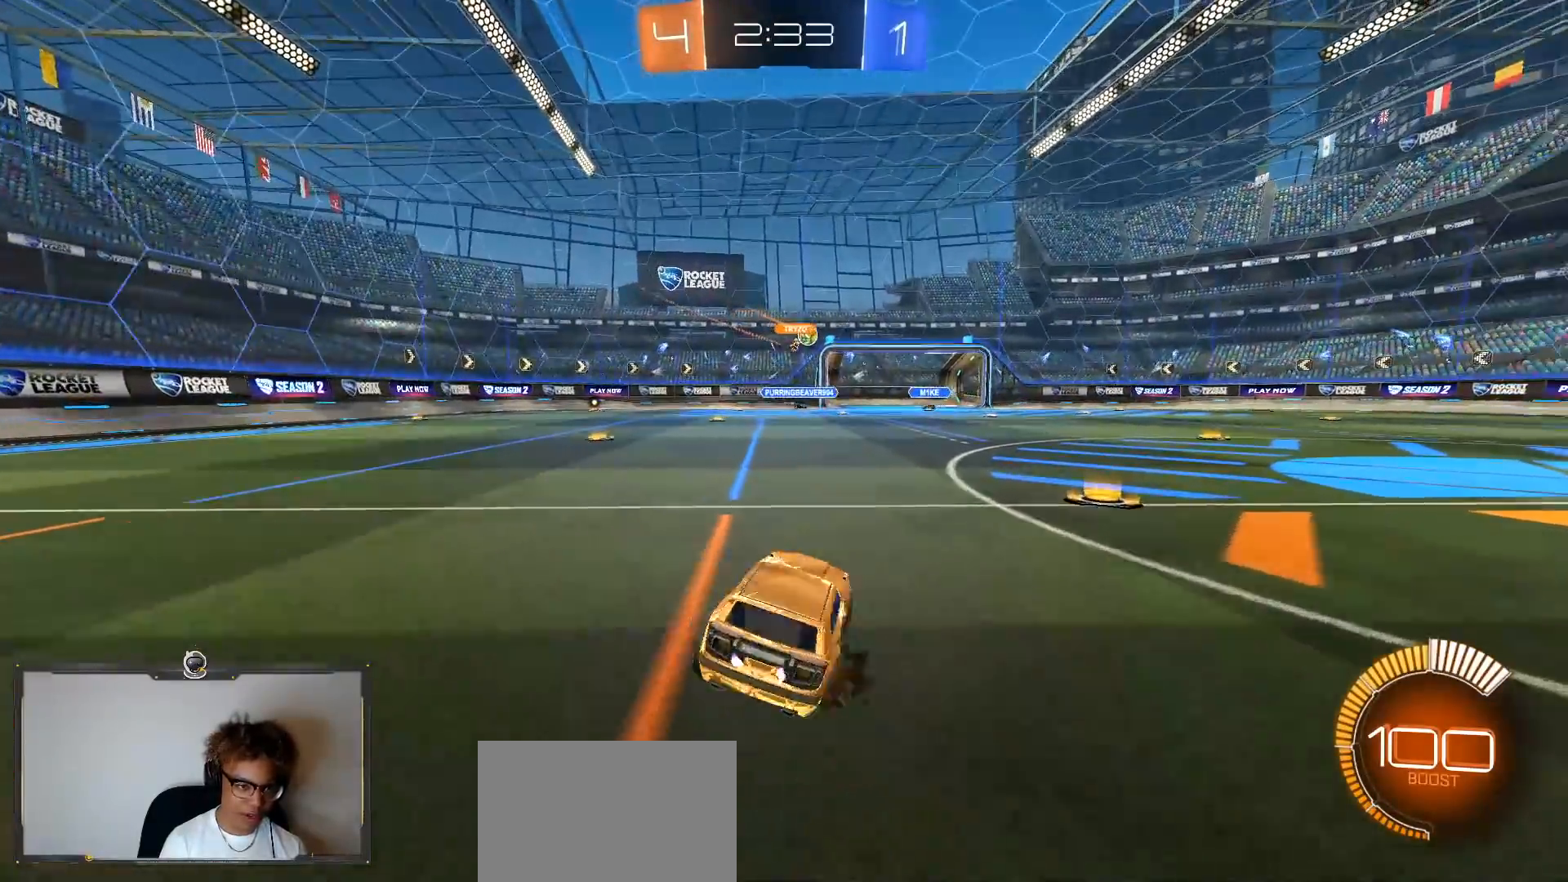
{"buttons": ["R2"], "left_stick": "down-right", "right_stick": "center", "events": [[33, "L1", "up"], [67, "left_stick", "down-right"], [150, "R2", "down"], [450, "left_stick", "center"], [500, "left_stick", "down-right"]]}
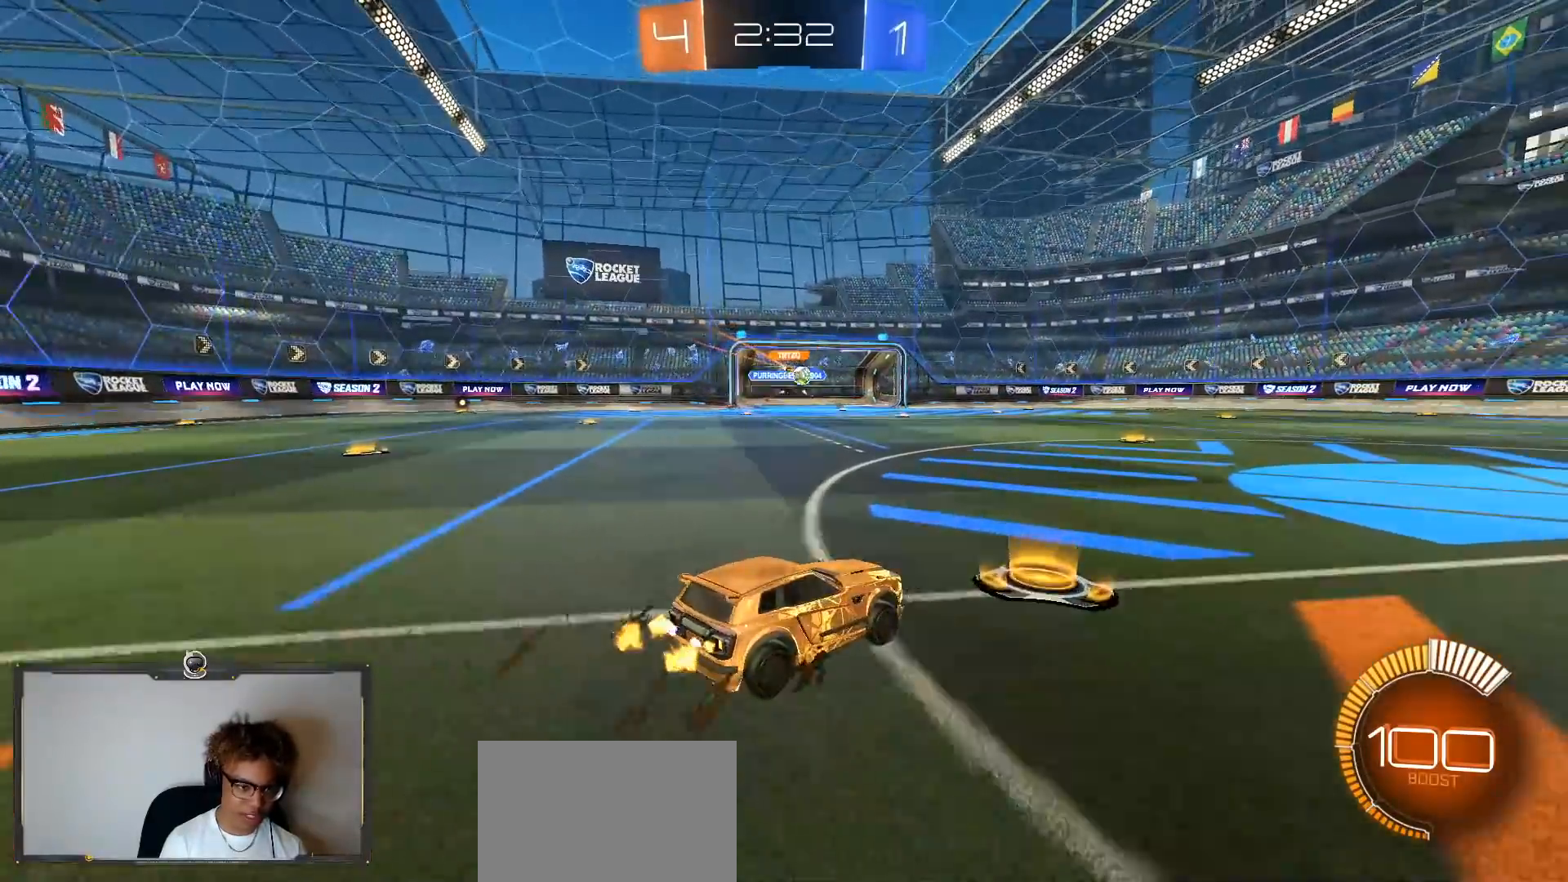
{"buttons": ["R2"], "left_stick": "center", "right_stick": "center", "events": [[467, "left_stick", "center"]]}